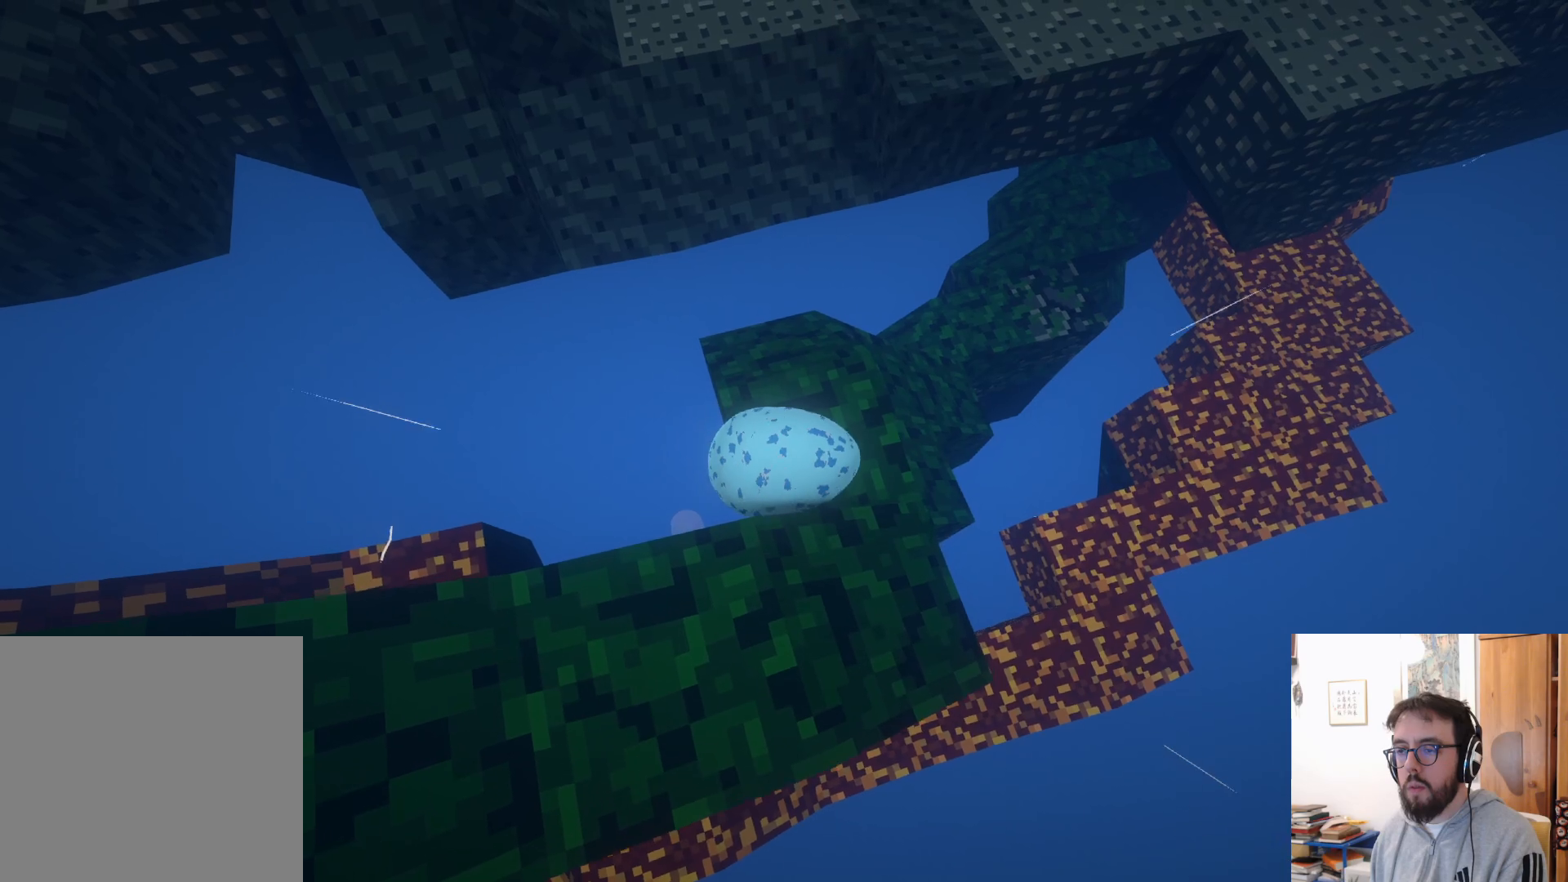
Gameplay with a controller (Xbox layout); each line is a JSON object with the inputs held at the frame after it. "events" lists button and stick changes between this image and that frame as [ms after this image, input, new state], when the widget could be followed in between. Not read: R3.
{"buttons": [], "left_stick": "up", "right_stick": "center", "events": []}
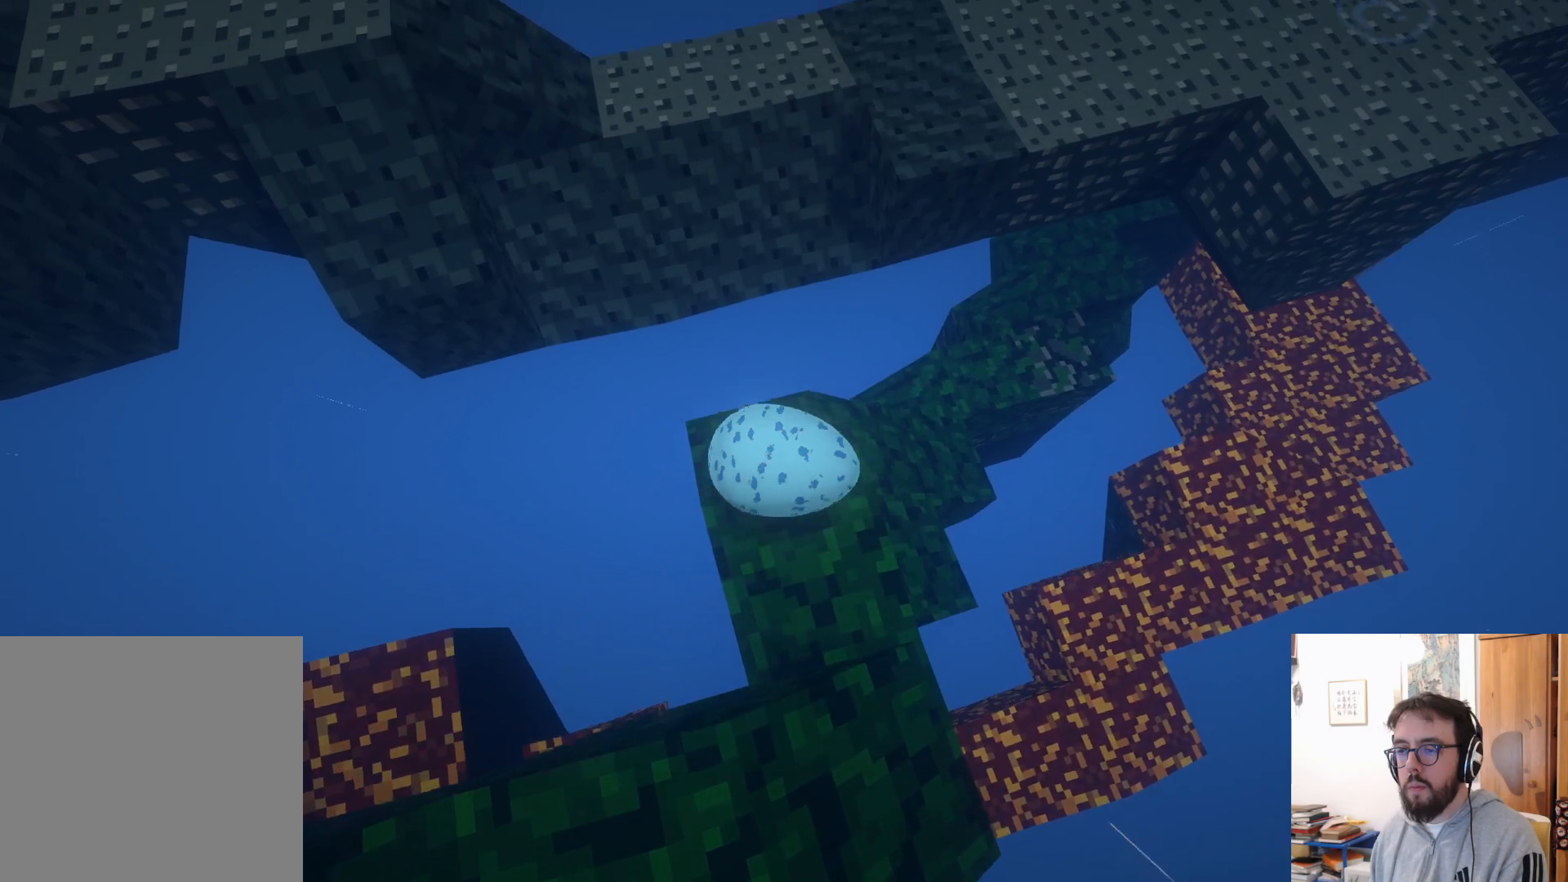
{"buttons": [], "left_stick": "center", "right_stick": "center", "events": [[350, "left_stick", "center"], [366, "A", "down"], [500, "A", "up"]]}
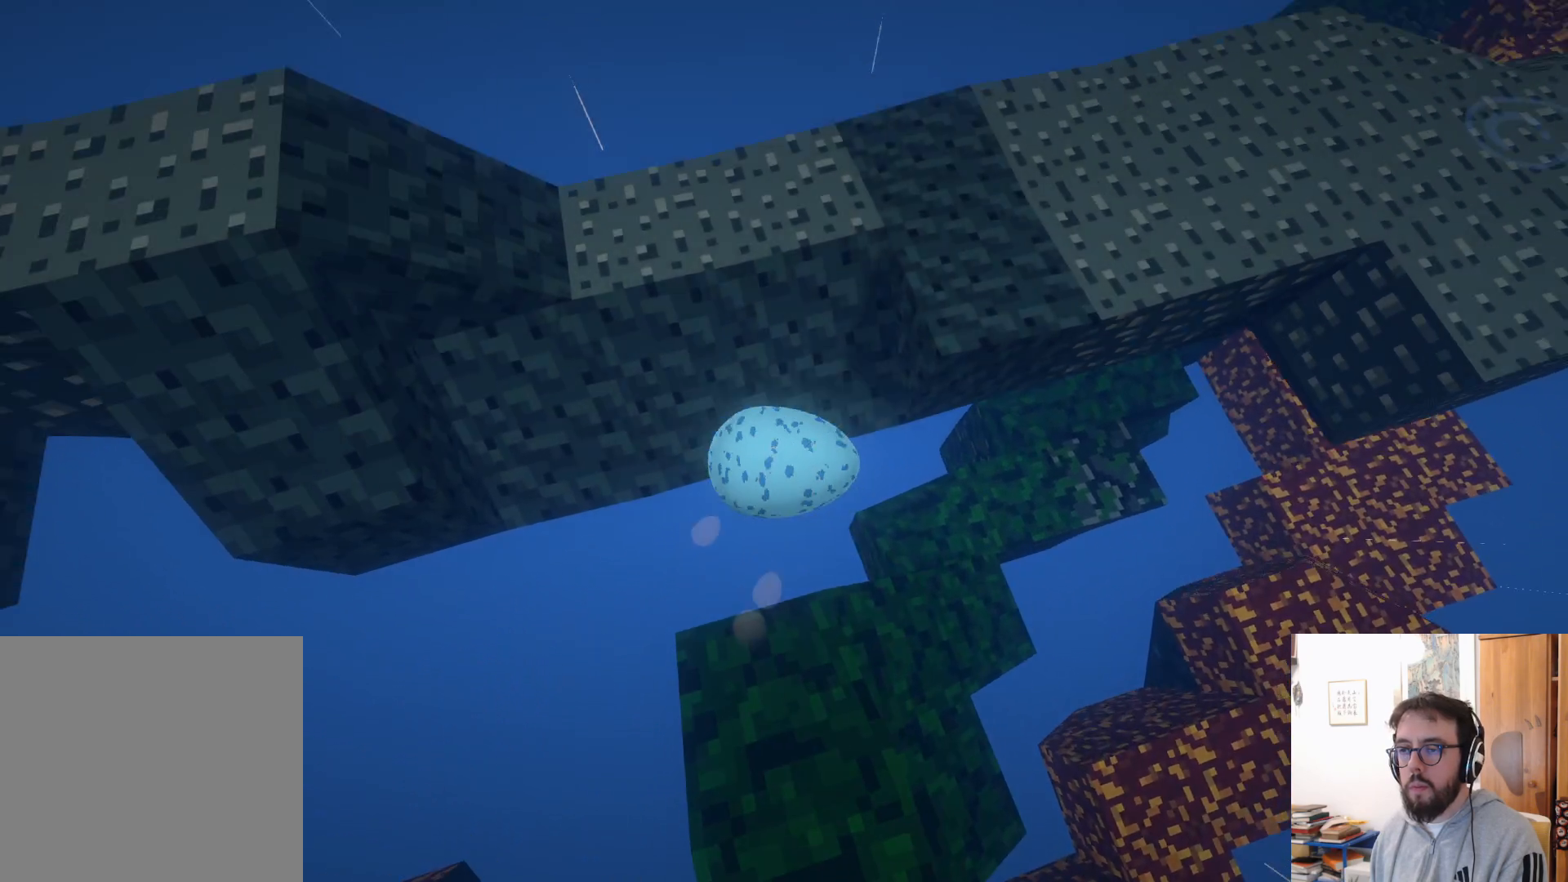
{"buttons": [], "left_stick": "down", "right_stick": "right", "events": [[233, "left_stick", "down"], [350, "right_stick", "right"]]}
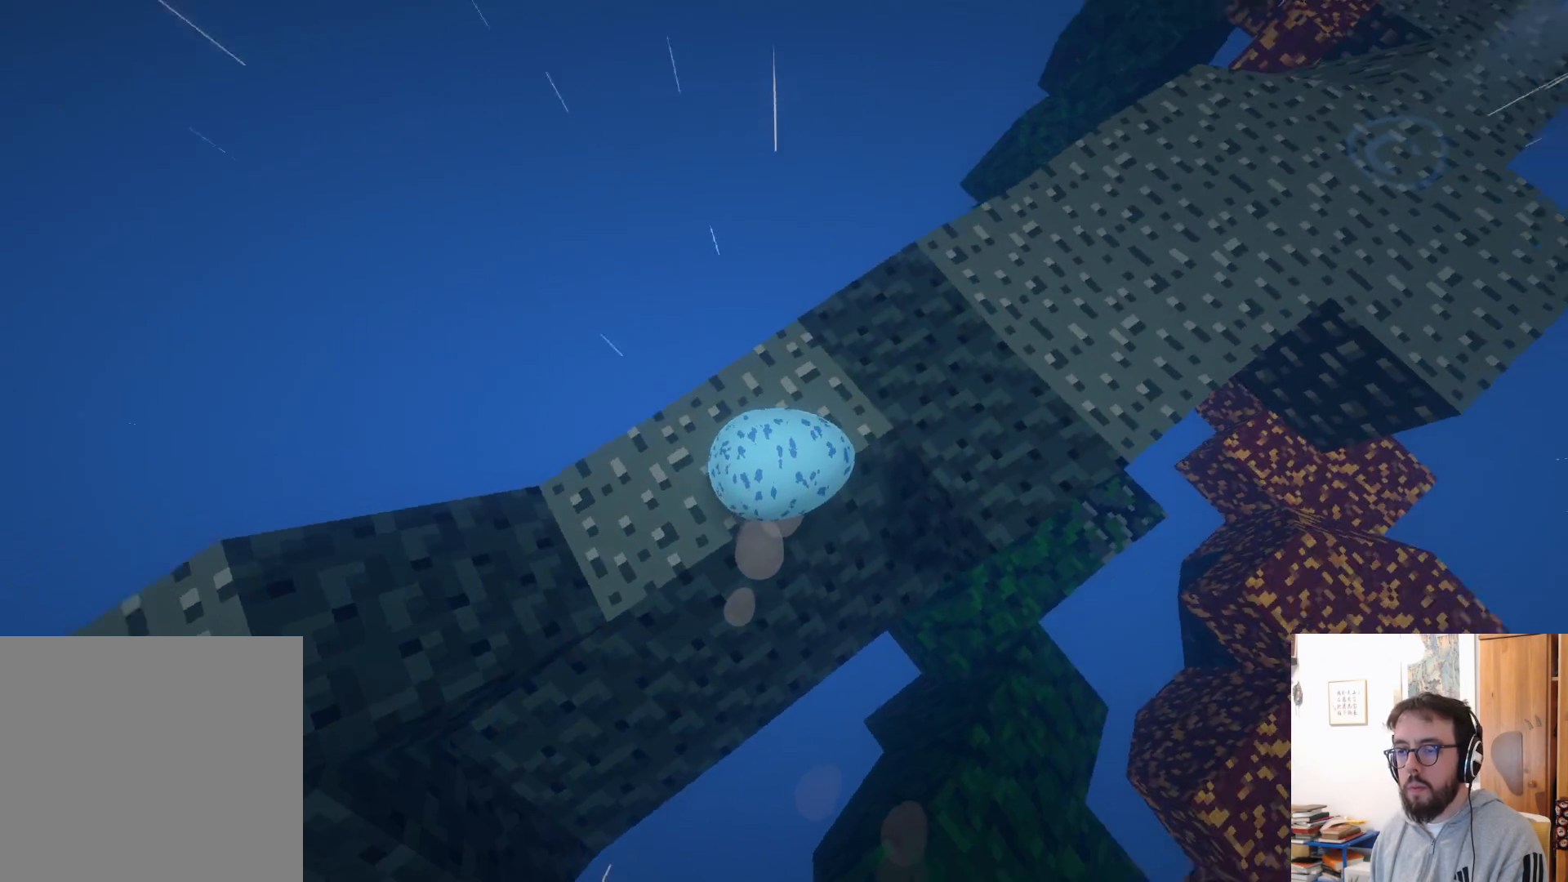
{"buttons": [], "left_stick": "left", "right_stick": "center", "events": [[100, "left_stick", "center"], [233, "left_stick", "up"], [400, "left_stick", "center"], [433, "right_stick", "center"], [466, "left_stick", "left"]]}
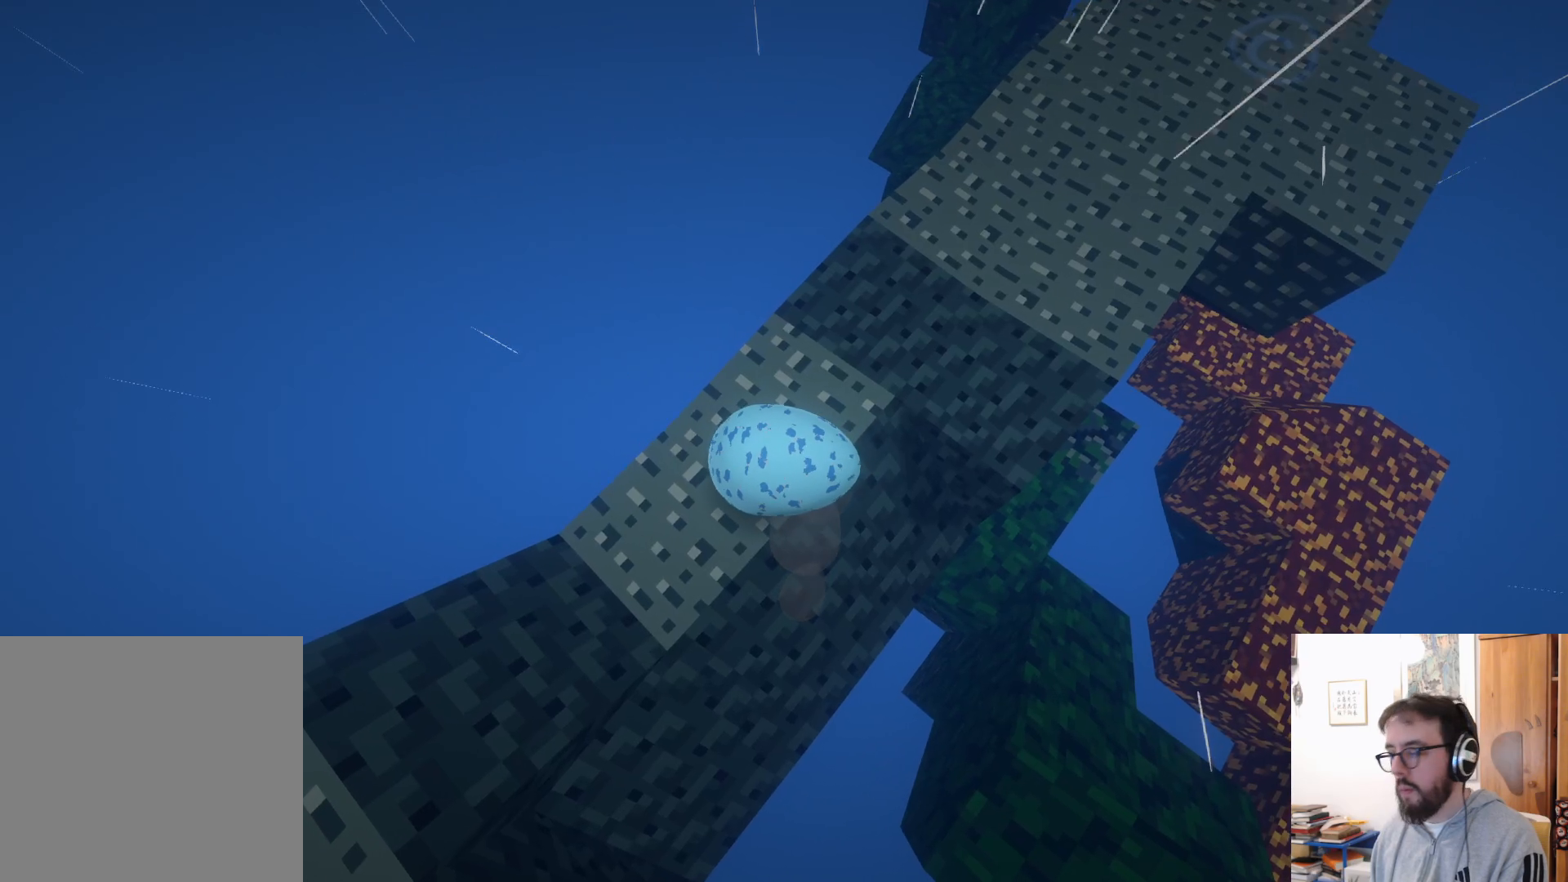
{"buttons": [], "left_stick": "center", "right_stick": "center", "events": [[133, "left_stick", "down-left"], [316, "left_stick", "center"]]}
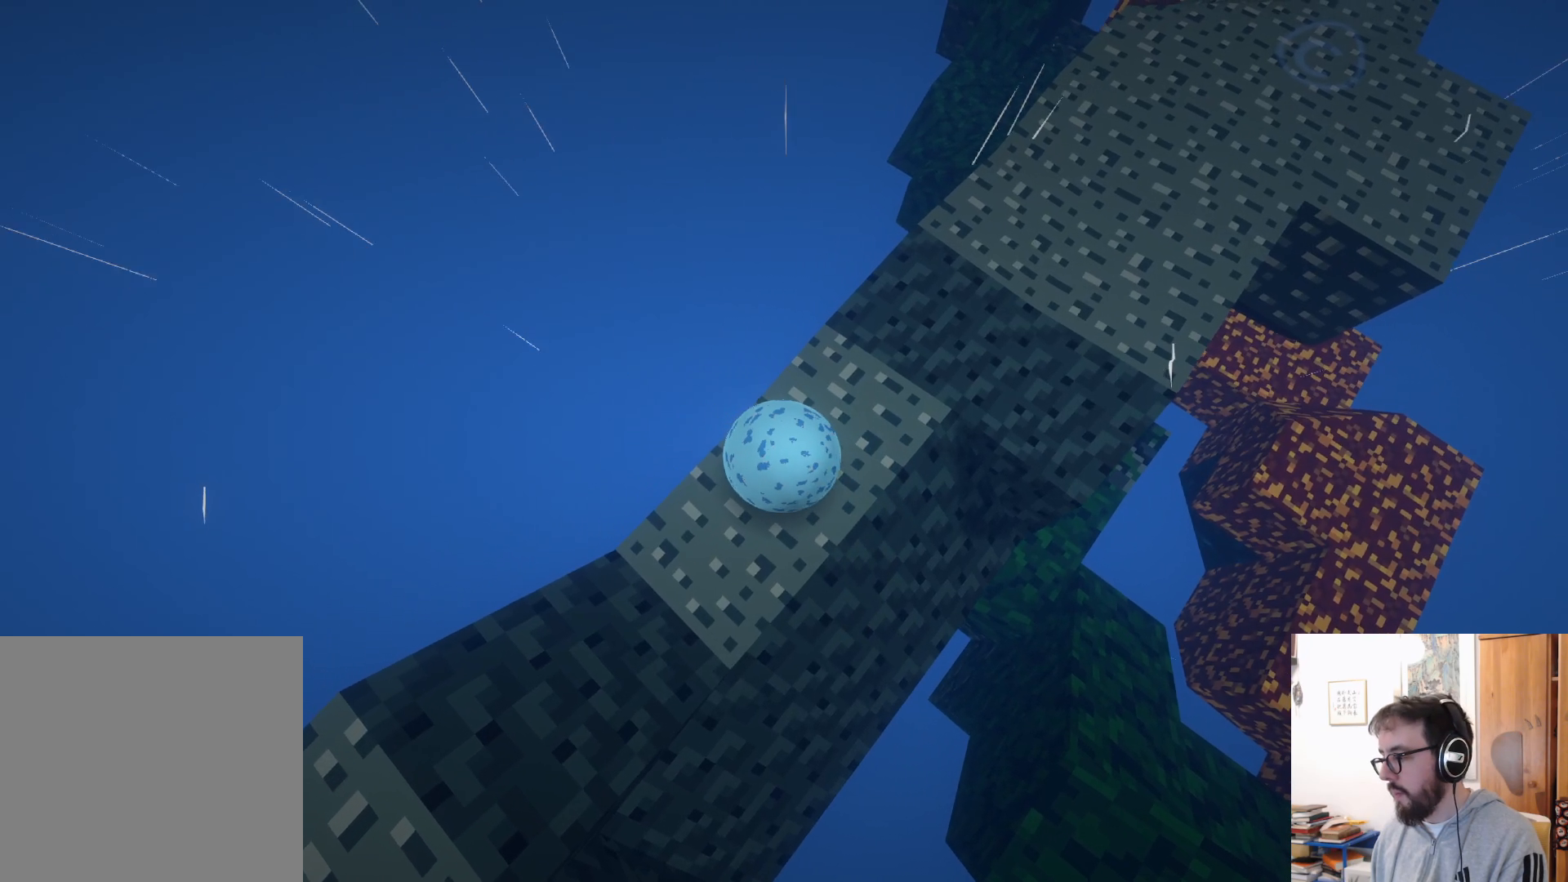
{"buttons": [], "left_stick": "center", "right_stick": "center", "events": [[66, "left_stick", "right"], [116, "right_stick", "right"], [300, "left_stick", "center"], [300, "right_stick", "center"]]}
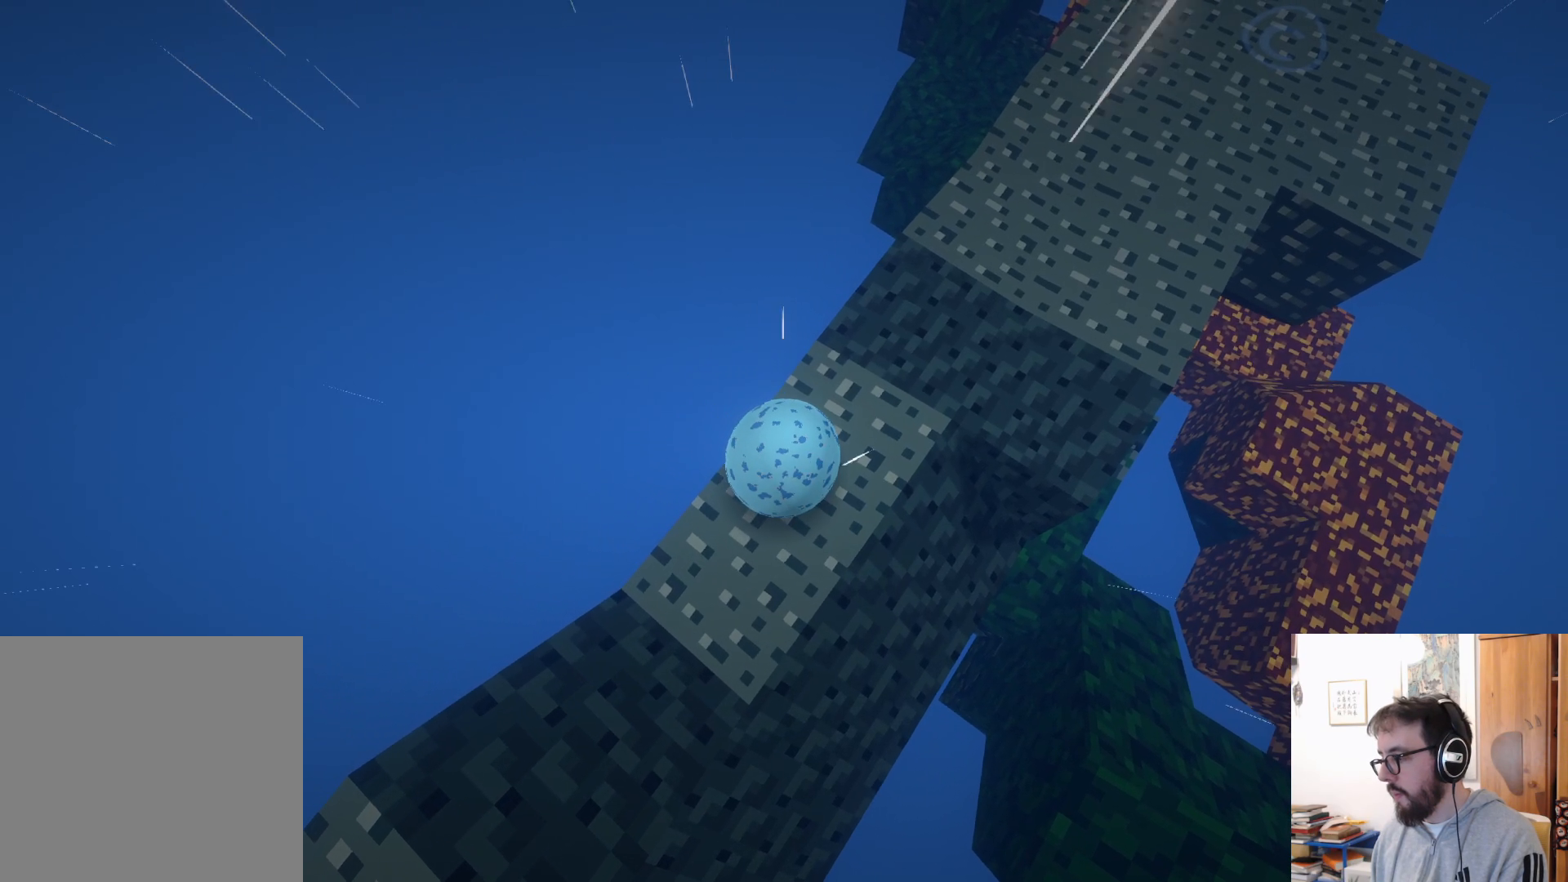
{"buttons": [], "left_stick": "center", "right_stick": "up-right", "events": [[416, "right_stick", "up-right"]]}
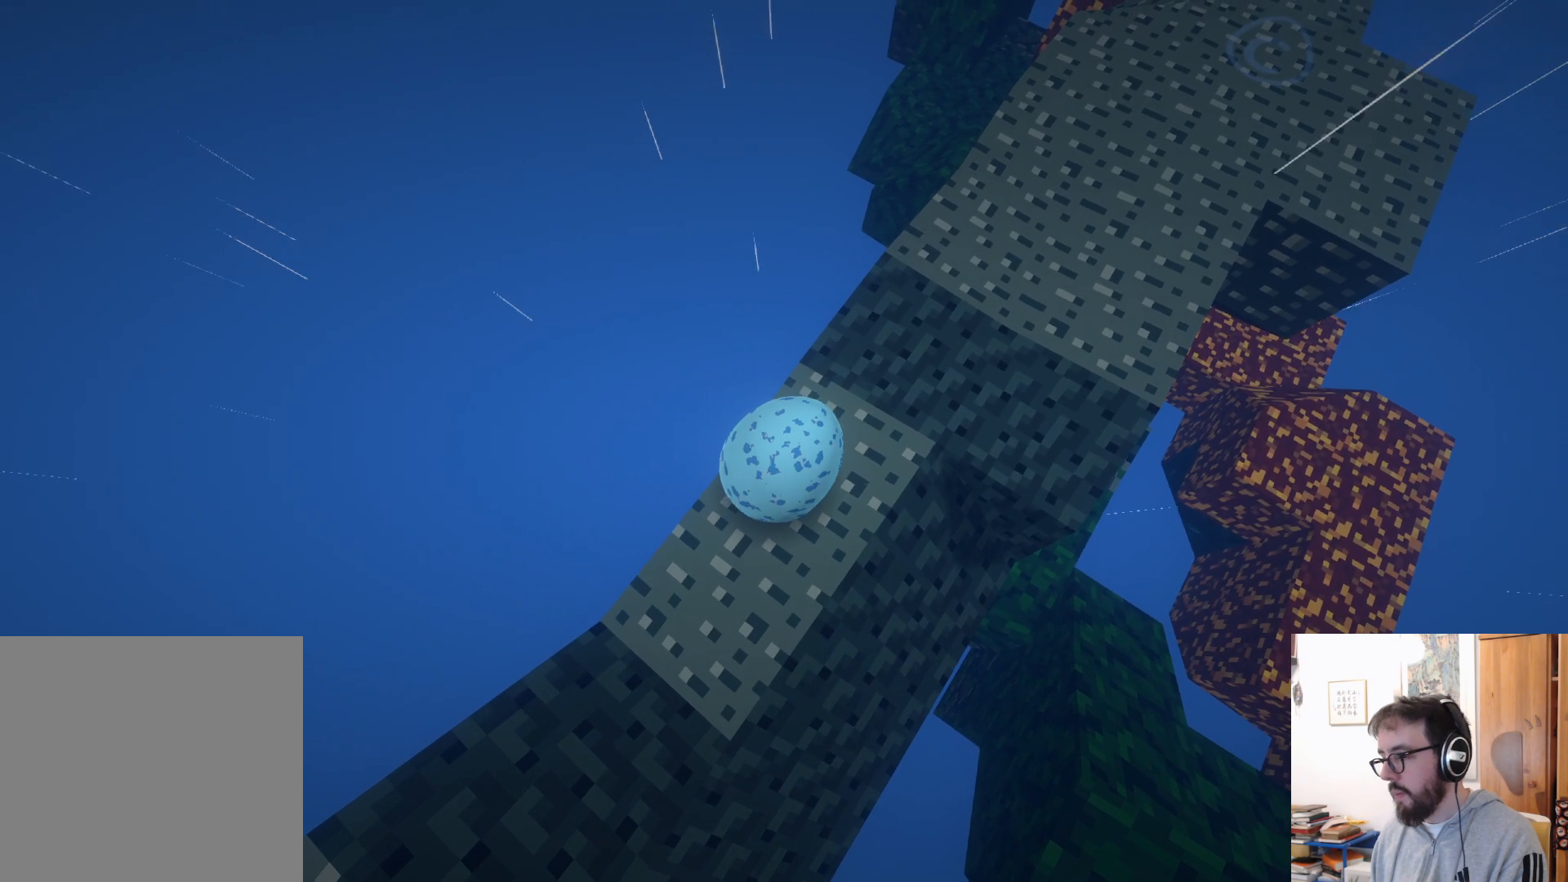
{"buttons": [], "left_stick": "down", "right_stick": "up-right", "events": [[283, "left_stick", "down"]]}
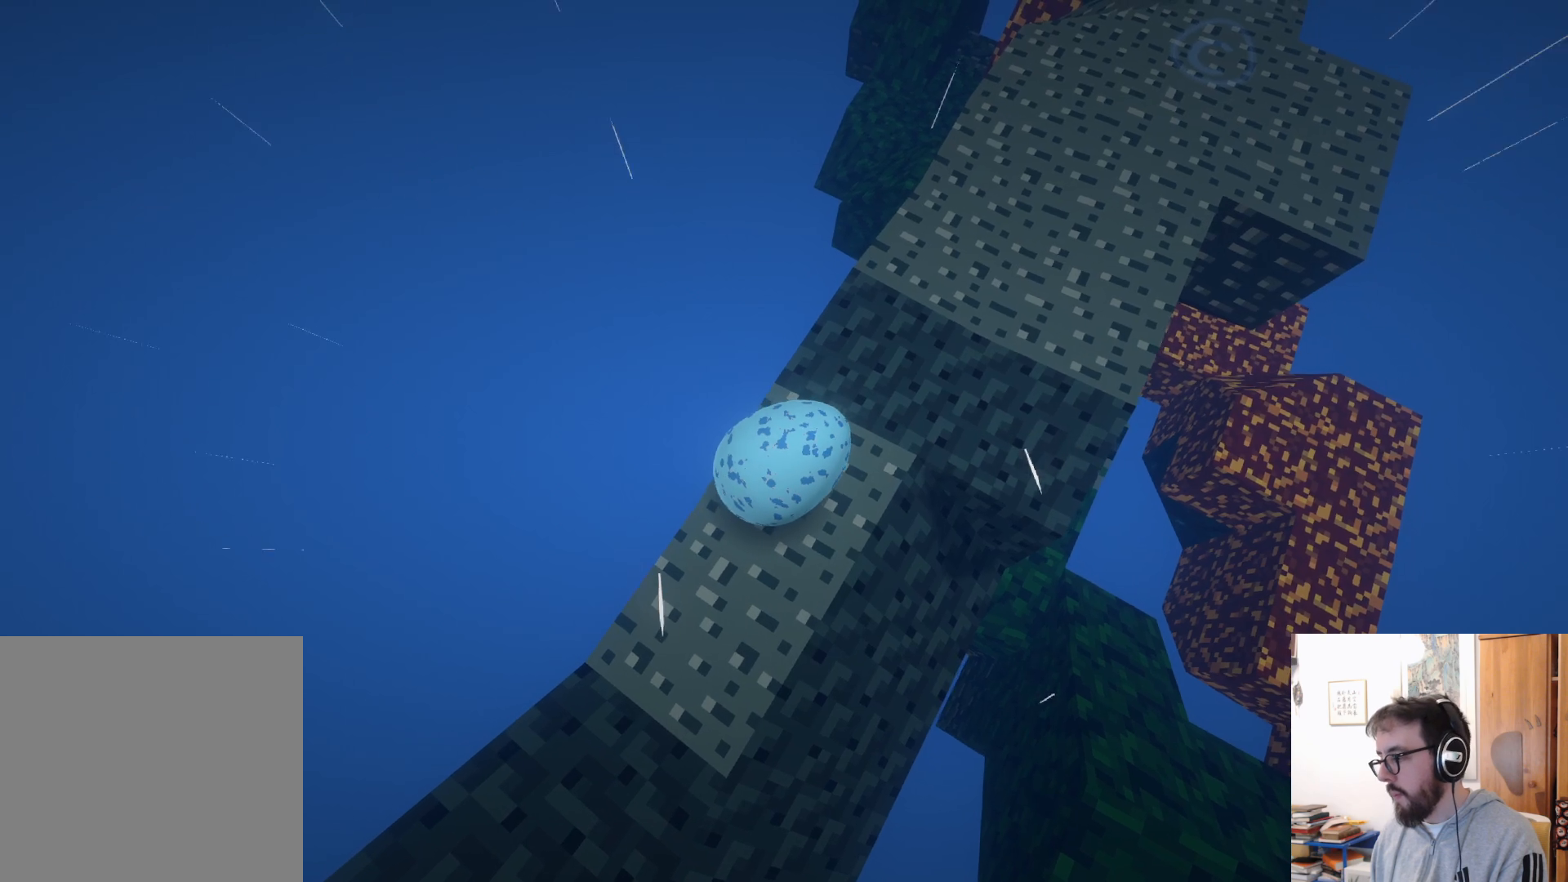
{"buttons": [], "left_stick": "center", "right_stick": "center", "events": [[50, "left_stick", "center"], [450, "right_stick", "center"]]}
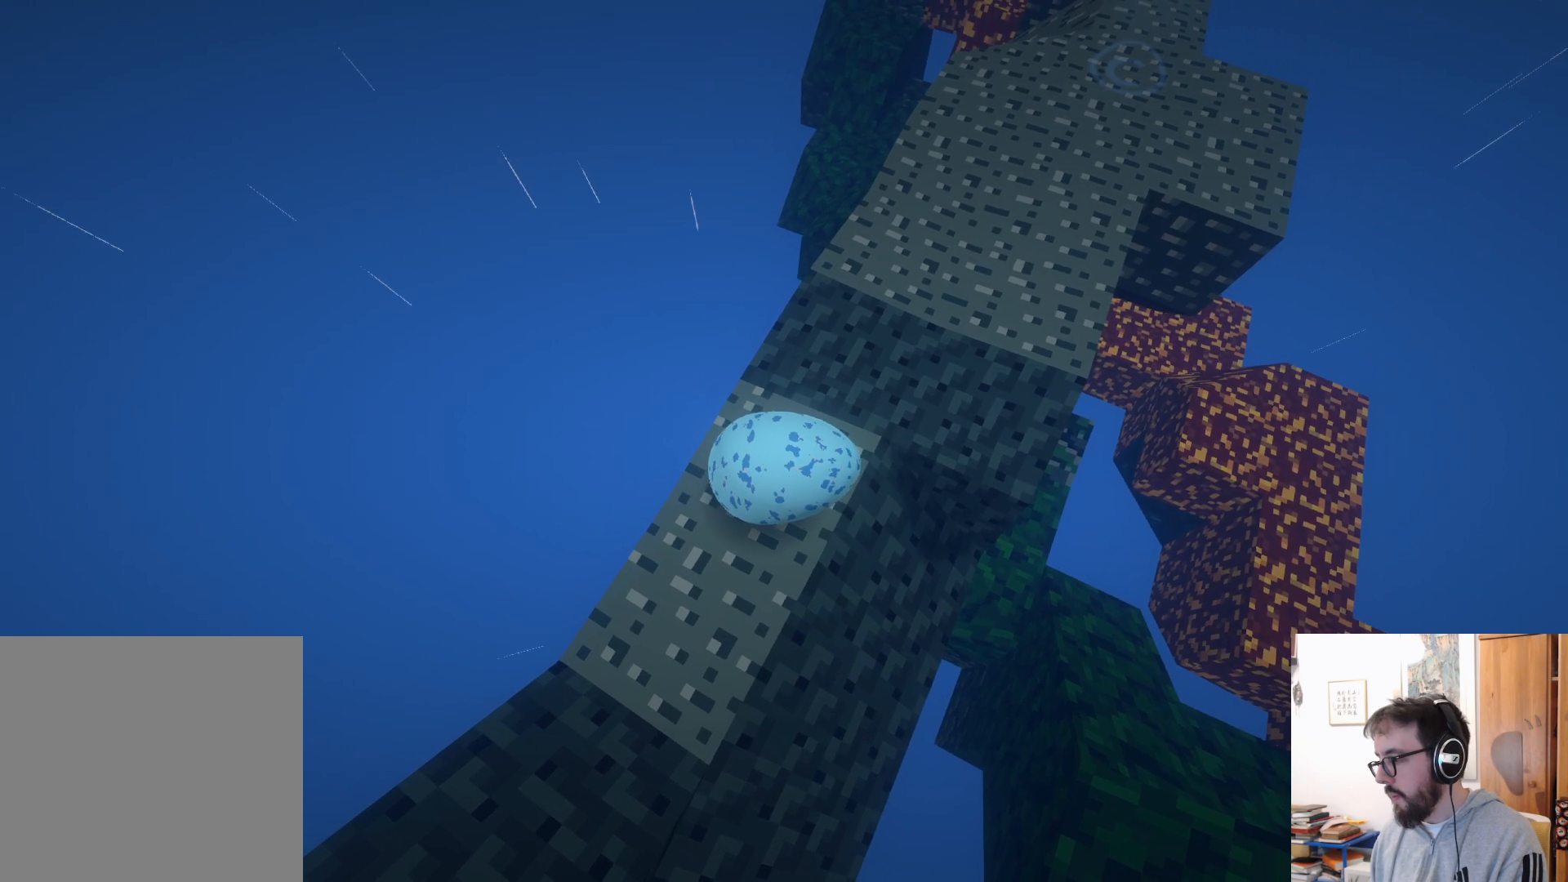
{"buttons": [], "left_stick": "center", "right_stick": "center", "events": []}
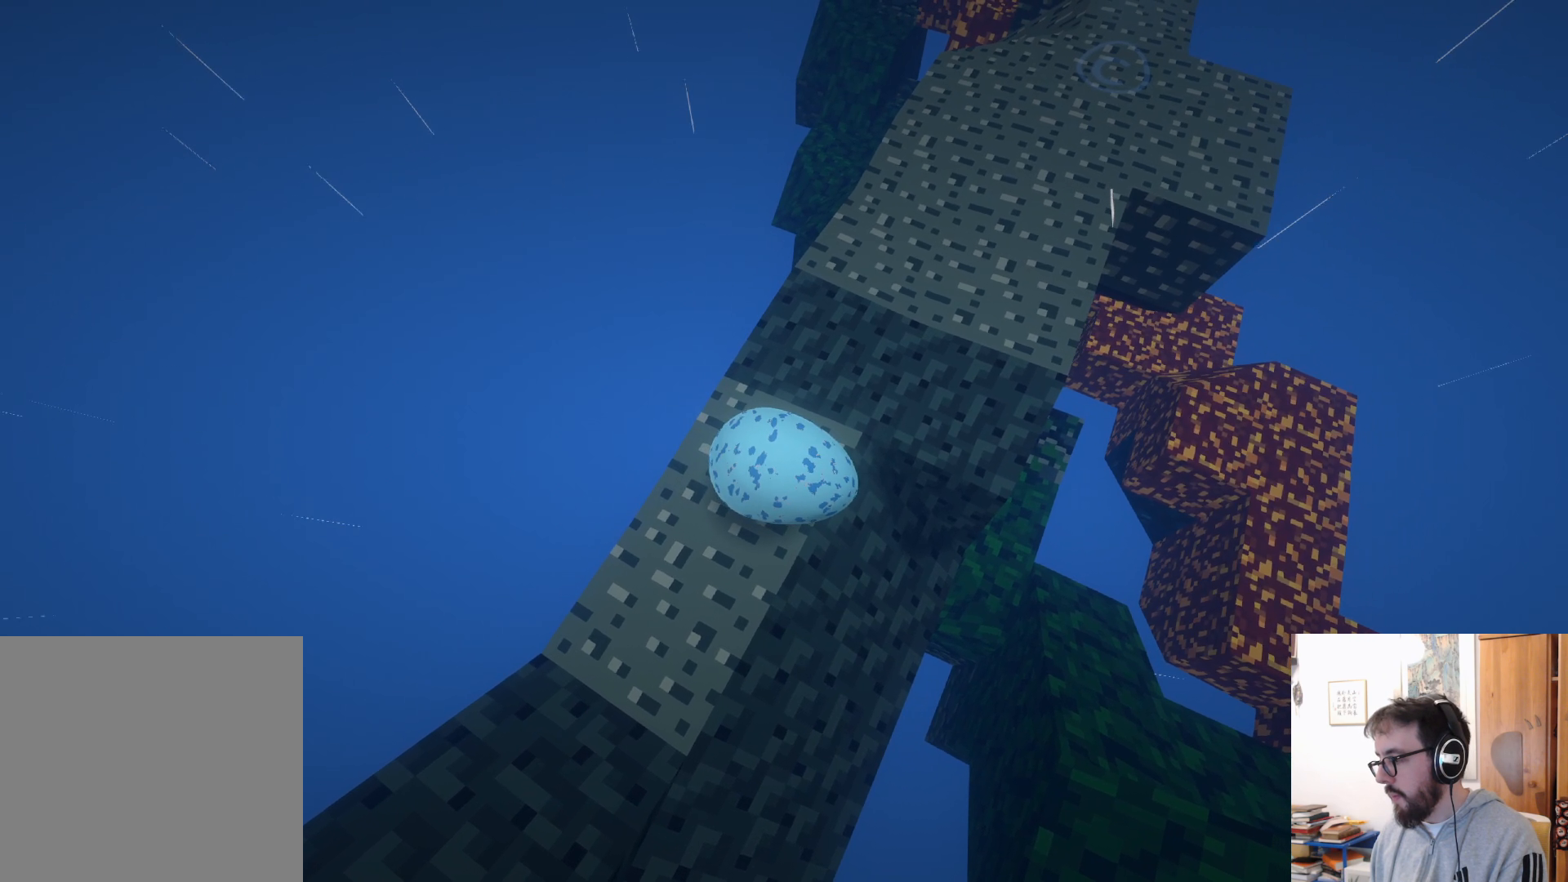
{"buttons": [], "left_stick": "center", "right_stick": "center", "events": [[66, "right_stick", "right"], [366, "right_stick", "up-right"], [466, "right_stick", "center"]]}
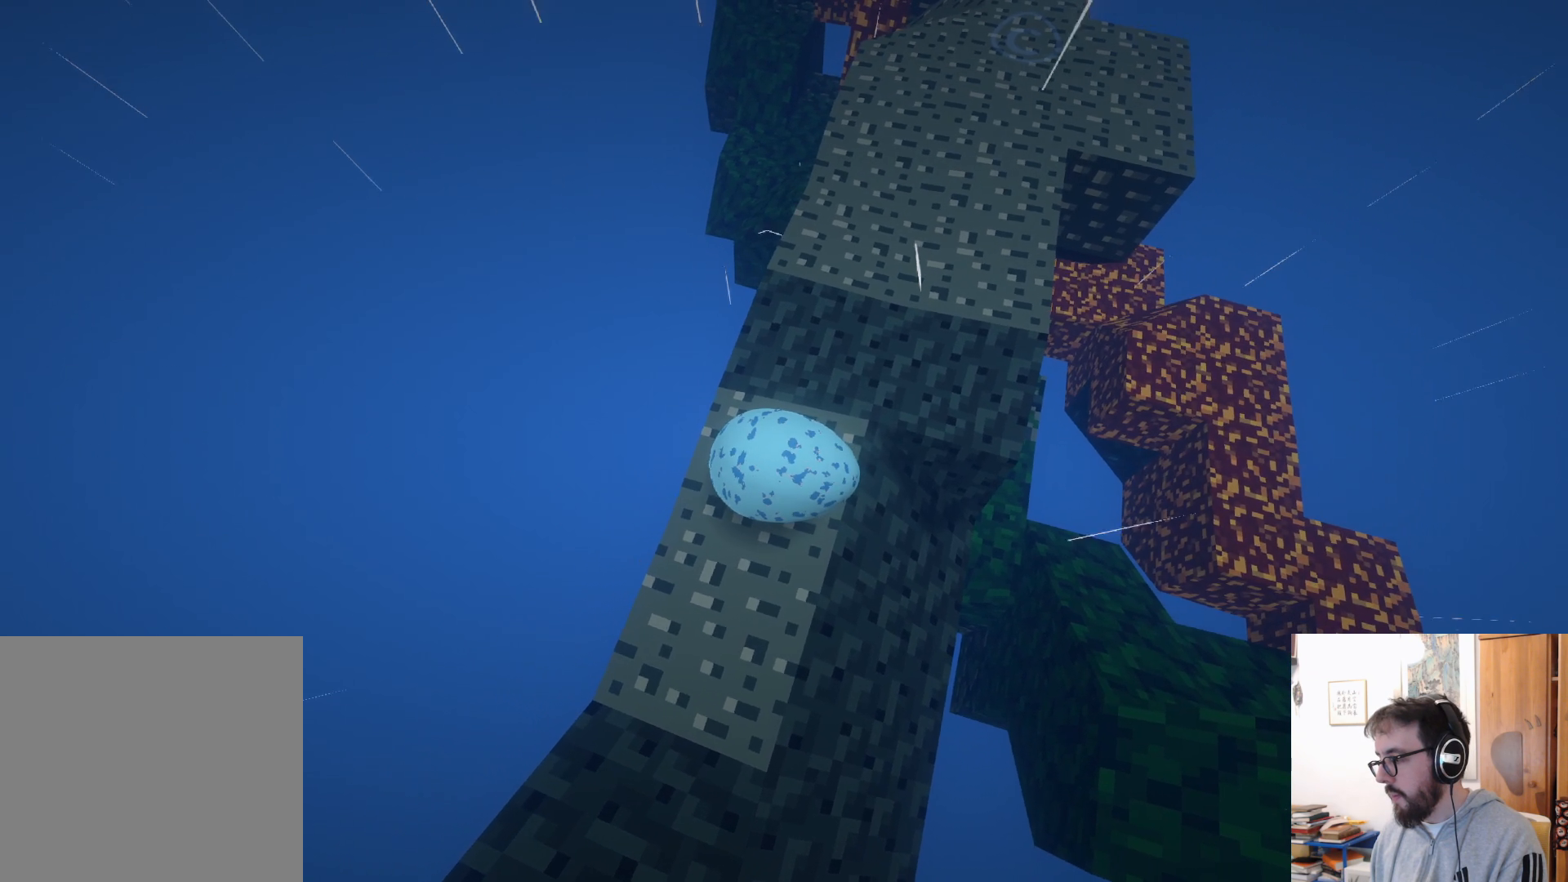
{"buttons": [], "left_stick": "up-right", "right_stick": "up-right", "events": [[350, "right_stick", "up-right"], [483, "left_stick", "up-right"]]}
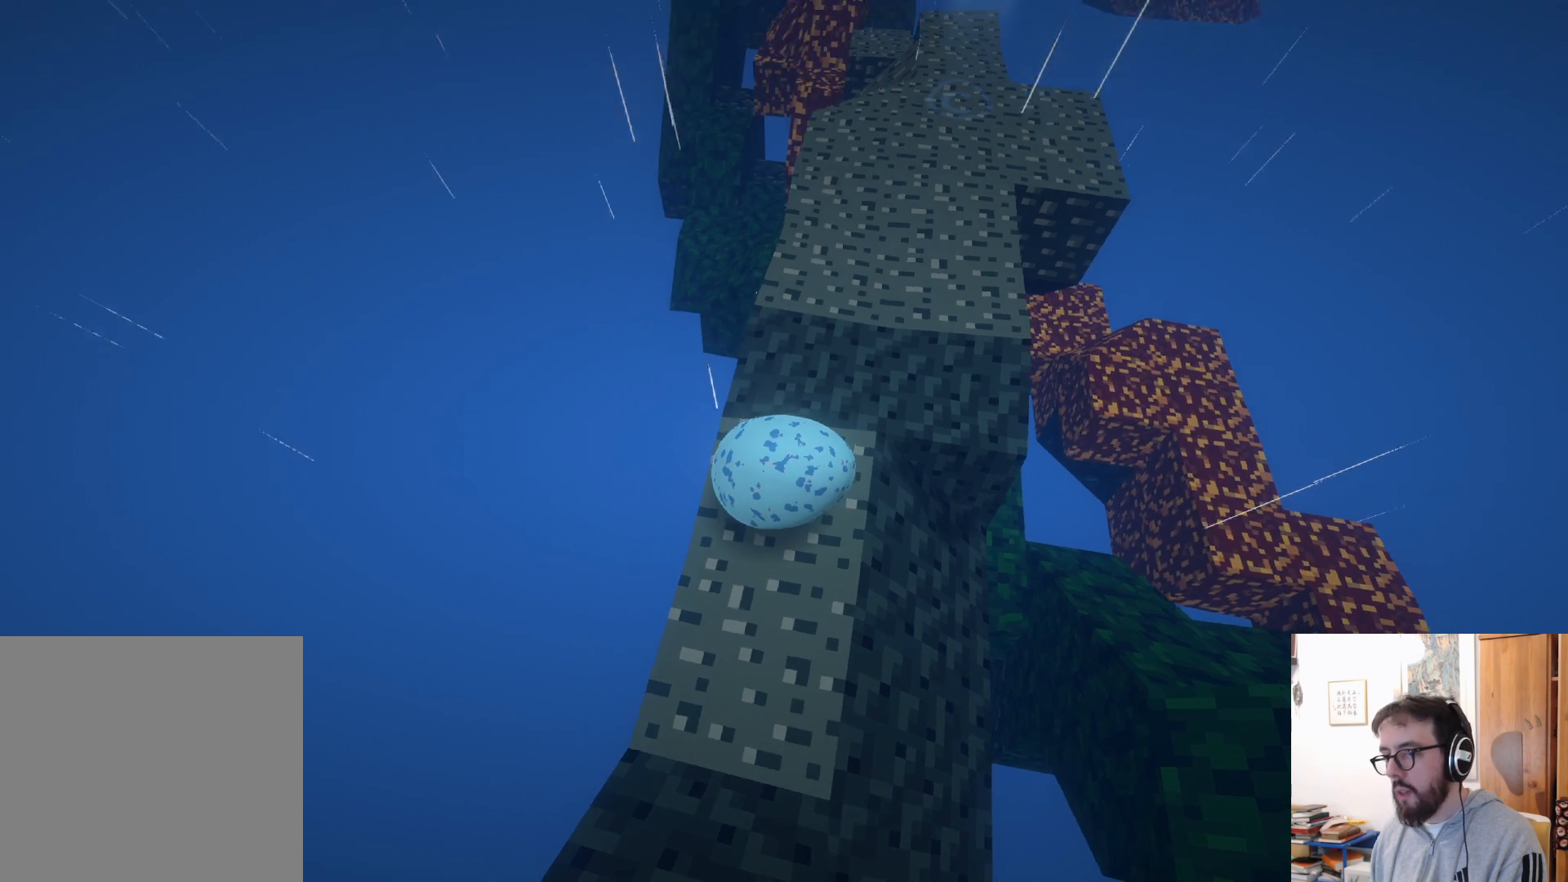
{"buttons": [], "left_stick": "up-right", "right_stick": "center", "events": [[233, "right_stick", "center"]]}
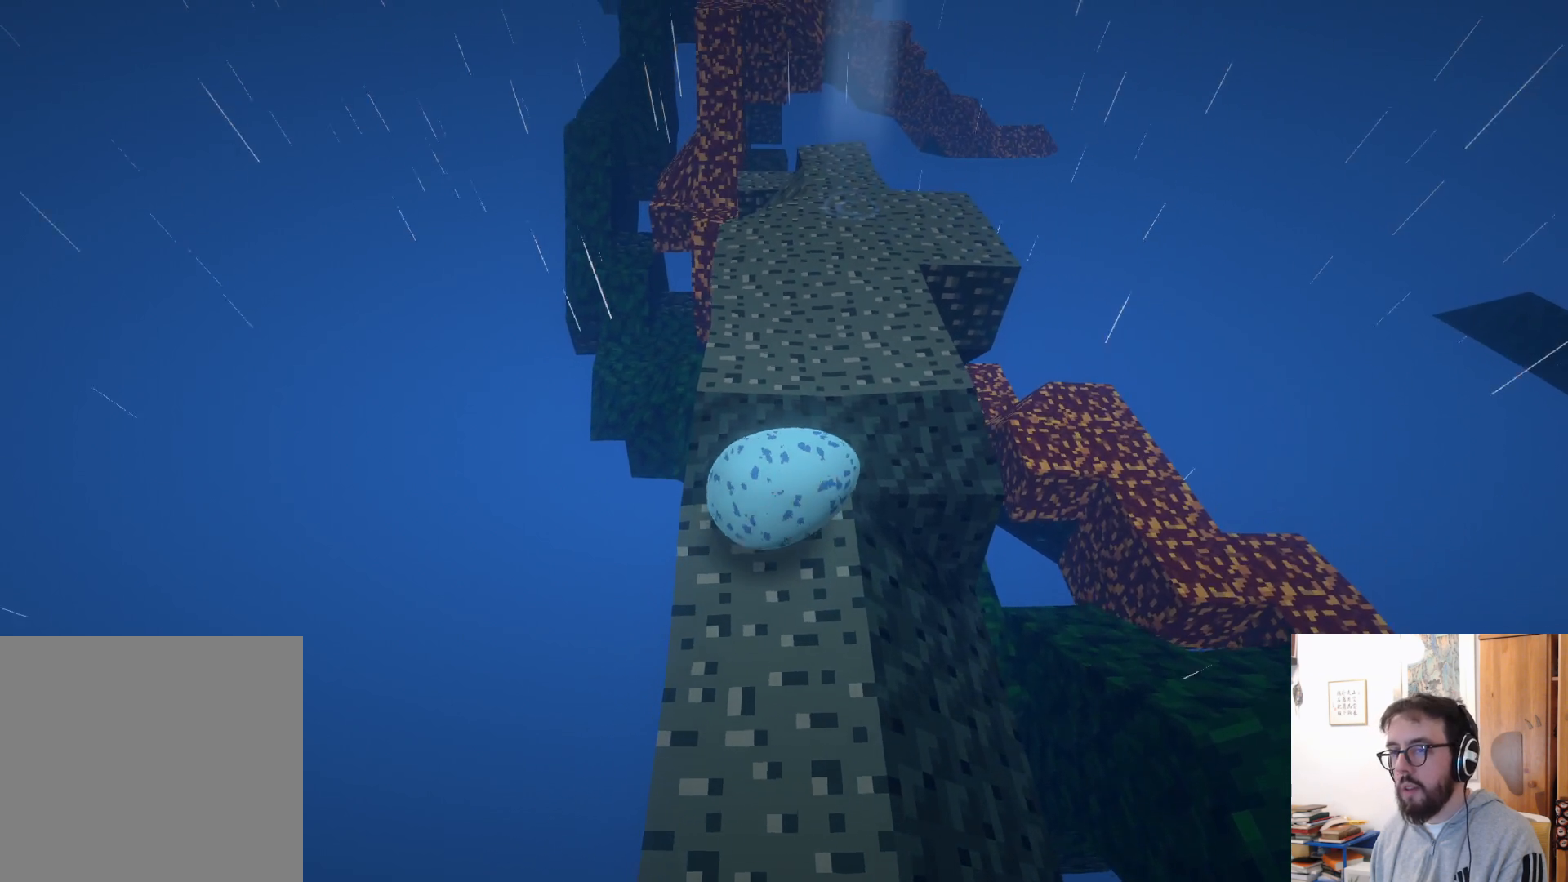
{"buttons": [], "left_stick": "up-right", "right_stick": "down", "events": [[500, "right_stick", "down"]]}
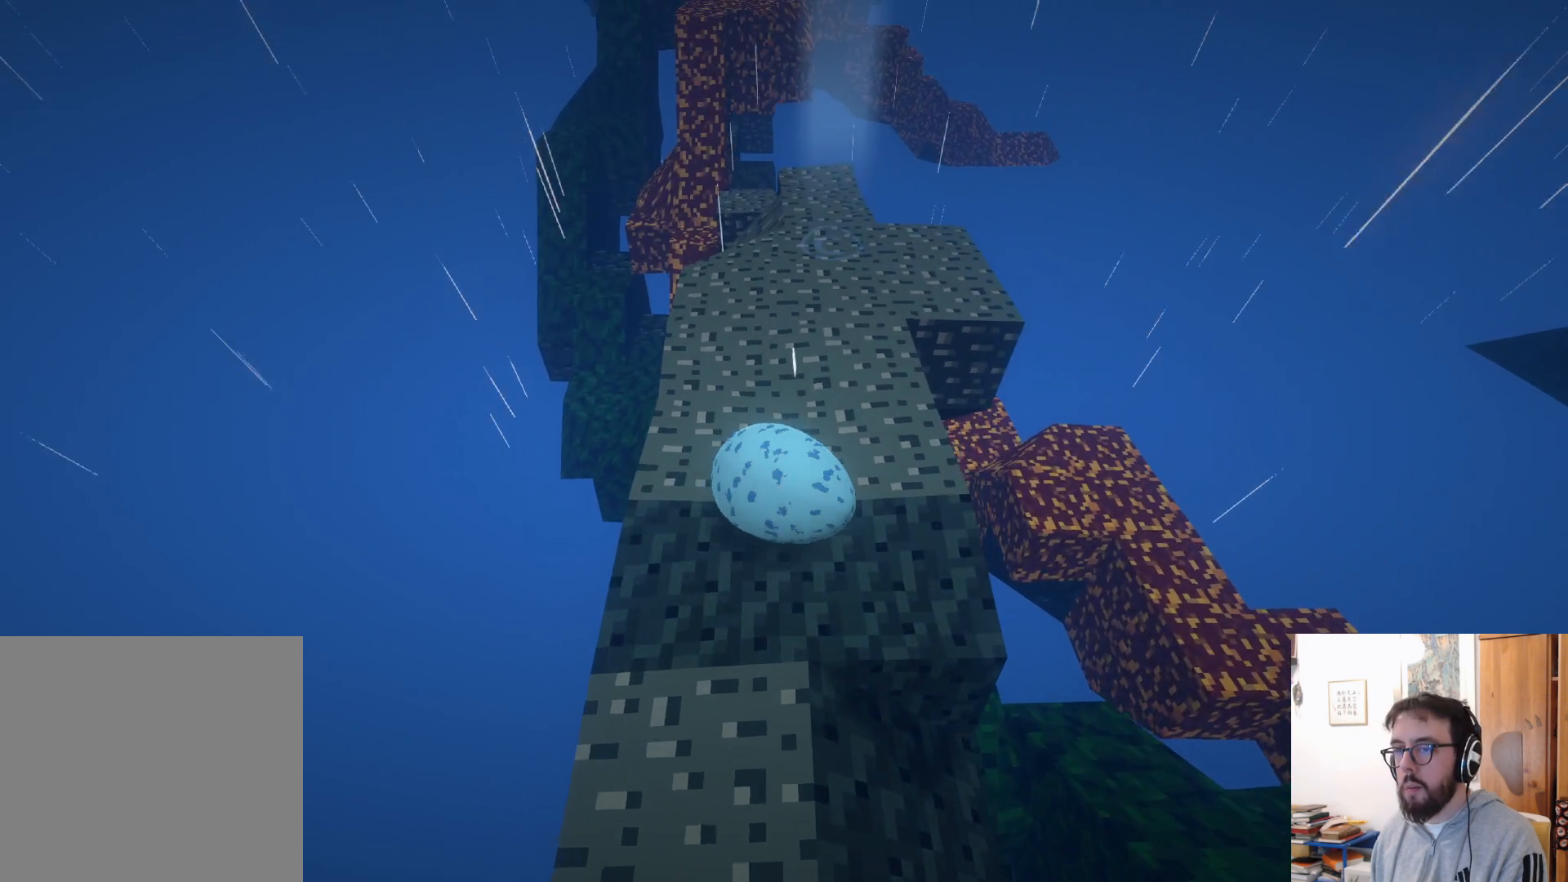
{"buttons": [], "left_stick": "center", "right_stick": "down-left", "events": [[66, "right_stick", "down-left"], [300, "left_stick", "center"]]}
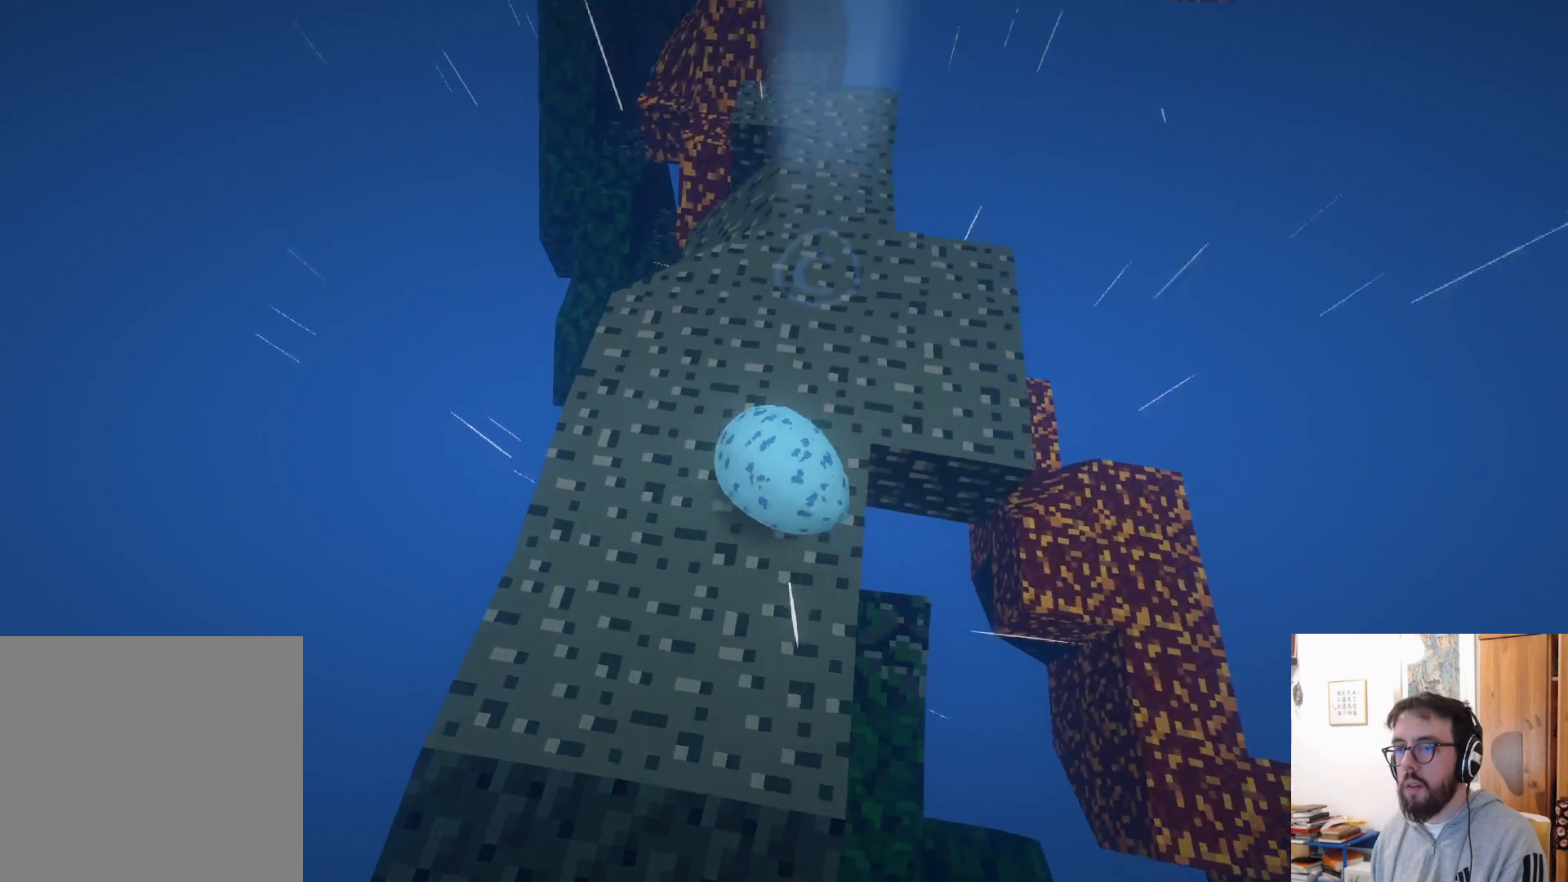
{"buttons": [], "left_stick": "up-left", "right_stick": "center", "events": [[150, "right_stick", "center"], [433, "left_stick", "up-left"]]}
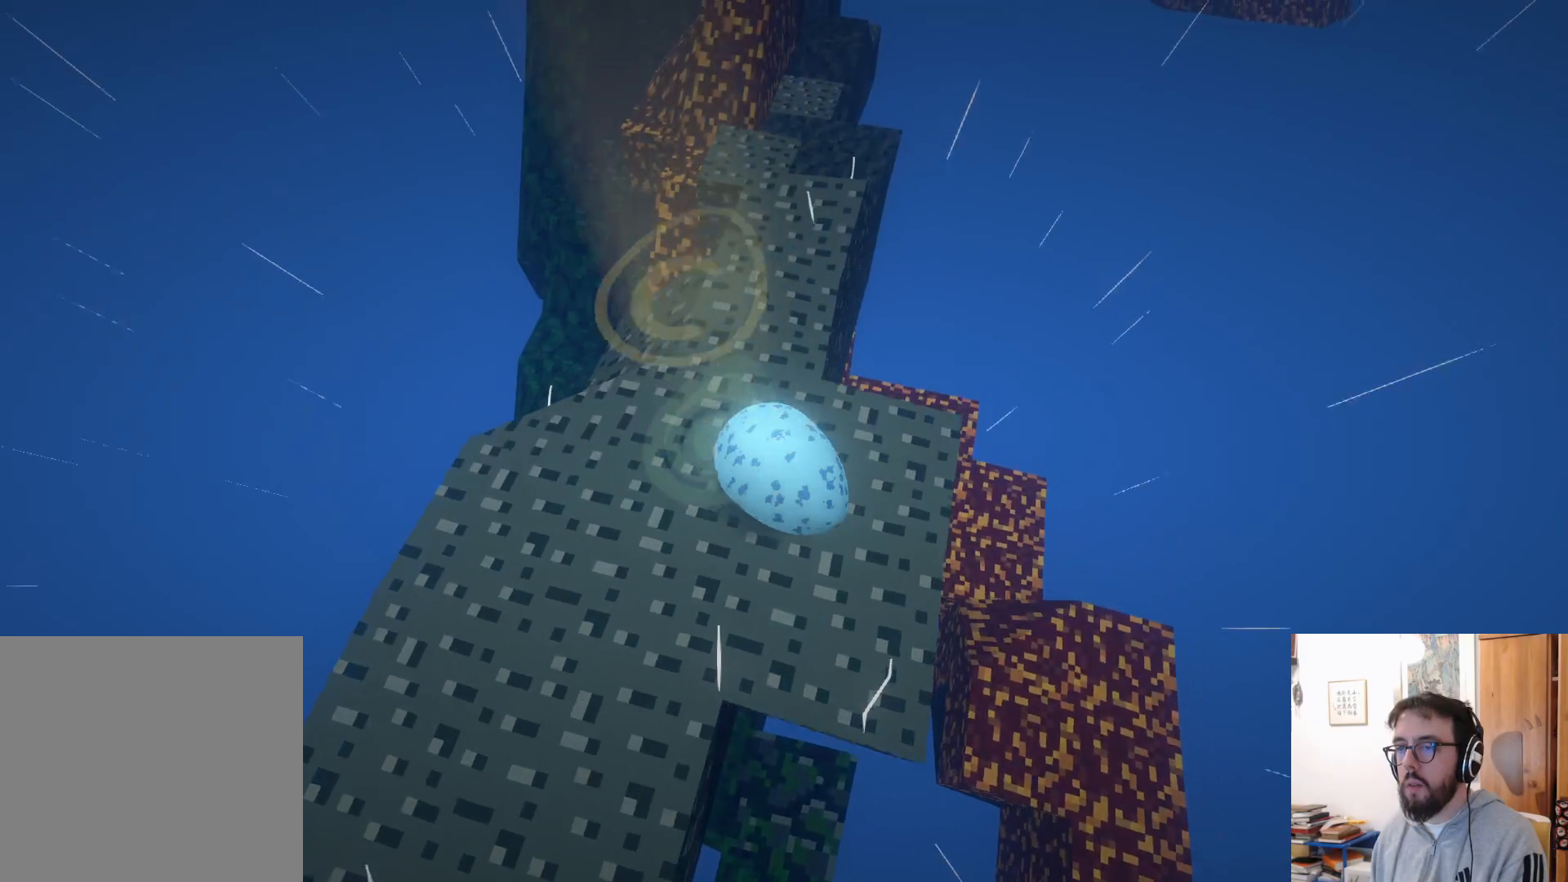
{"buttons": [], "left_stick": "center", "right_stick": "center", "events": [[150, "left_stick", "center"], [216, "right_stick", "up"], [300, "right_stick", "up-right"], [416, "right_stick", "center"]]}
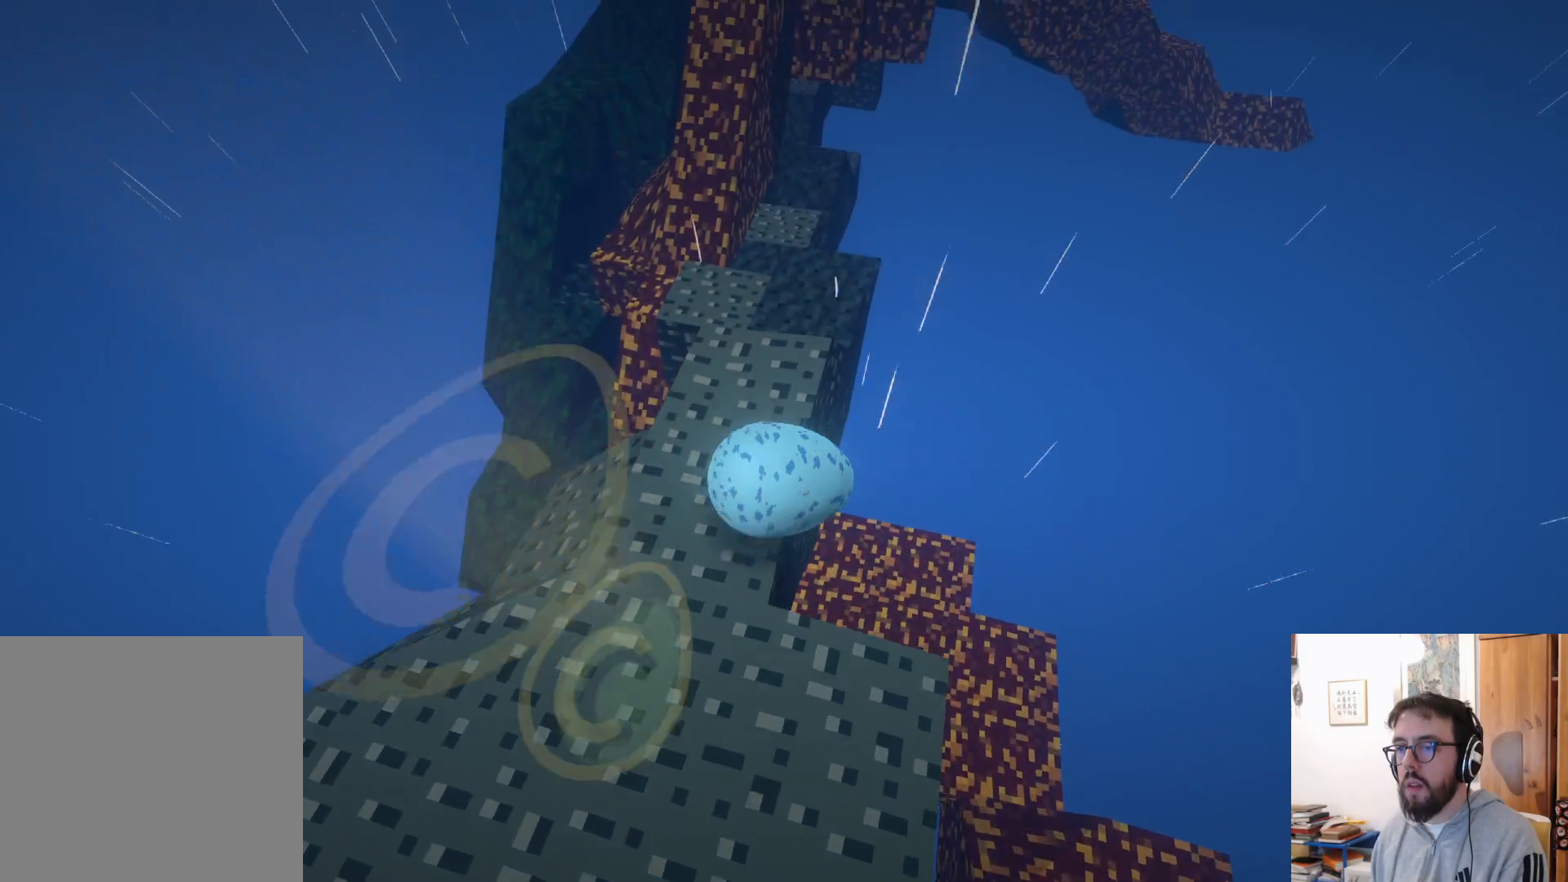
{"buttons": [], "left_stick": "up-left", "right_stick": "up-left", "events": [[216, "right_stick", "up"], [233, "left_stick", "up-left"], [400, "right_stick", "up-left"]]}
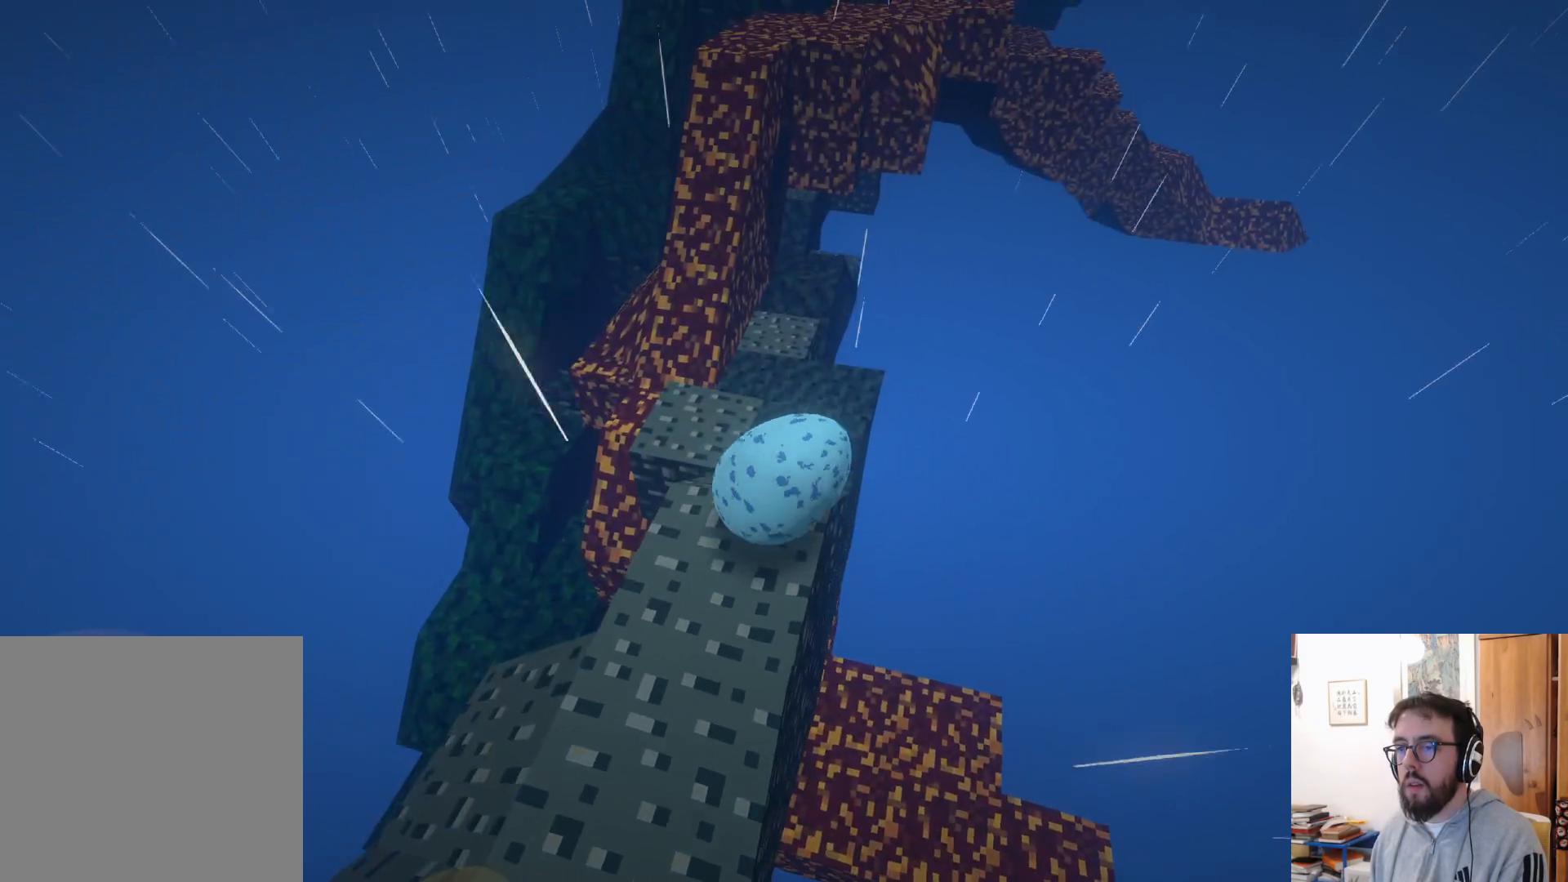
{"buttons": [], "left_stick": "up", "right_stick": "center", "events": [[150, "right_stick", "down-left"], [266, "right_stick", "center"], [333, "left_stick", "up"]]}
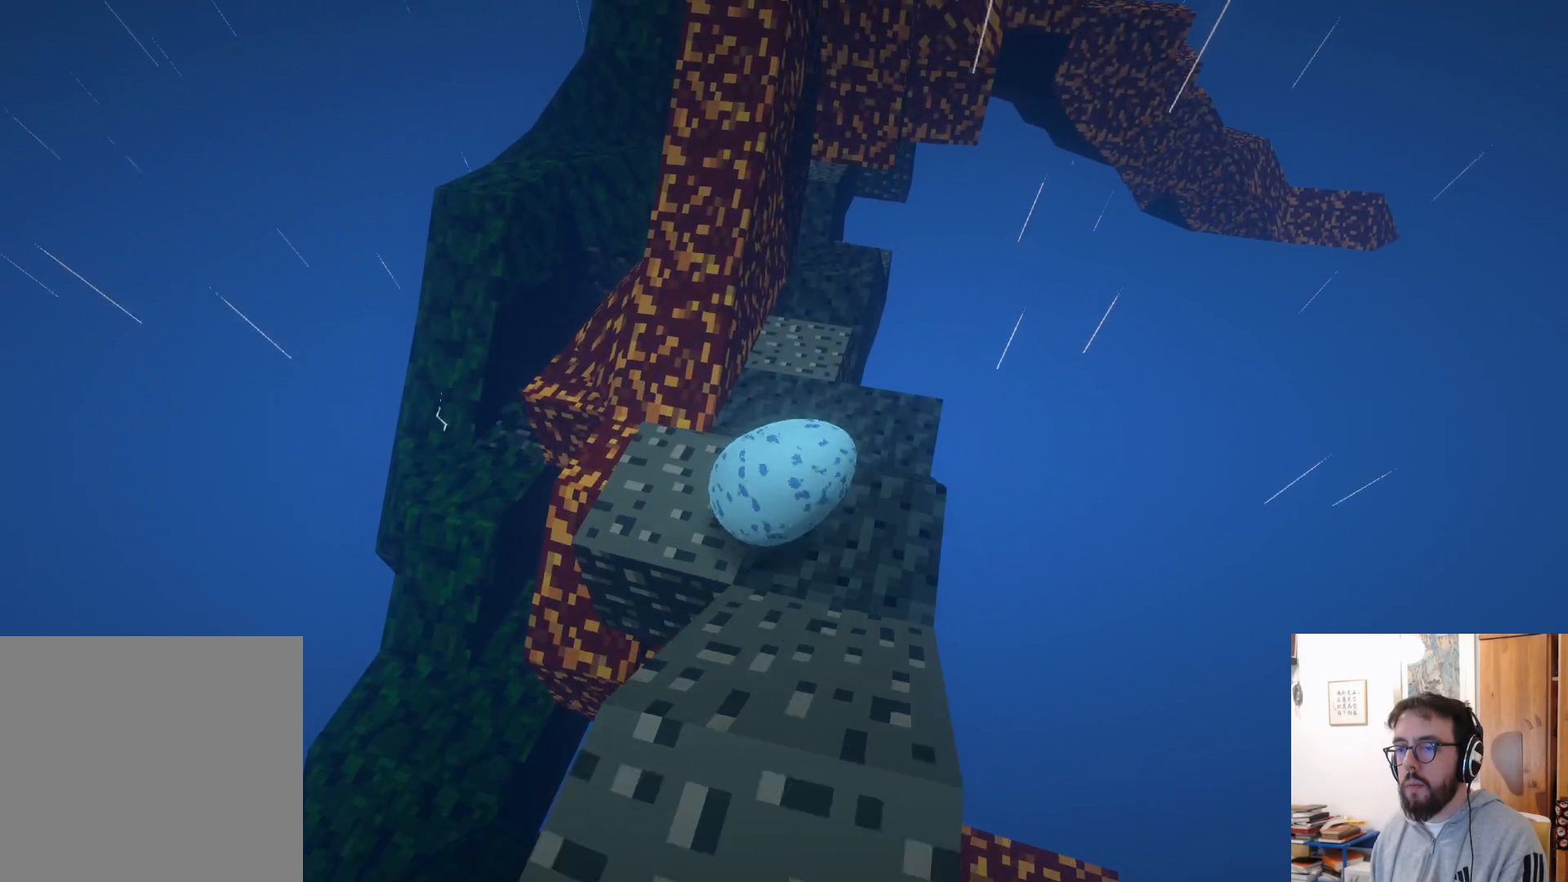
{"buttons": [], "left_stick": "up-right", "right_stick": "center", "events": [[183, "A", "down"], [250, "left_stick", "up-right"], [366, "A", "up"]]}
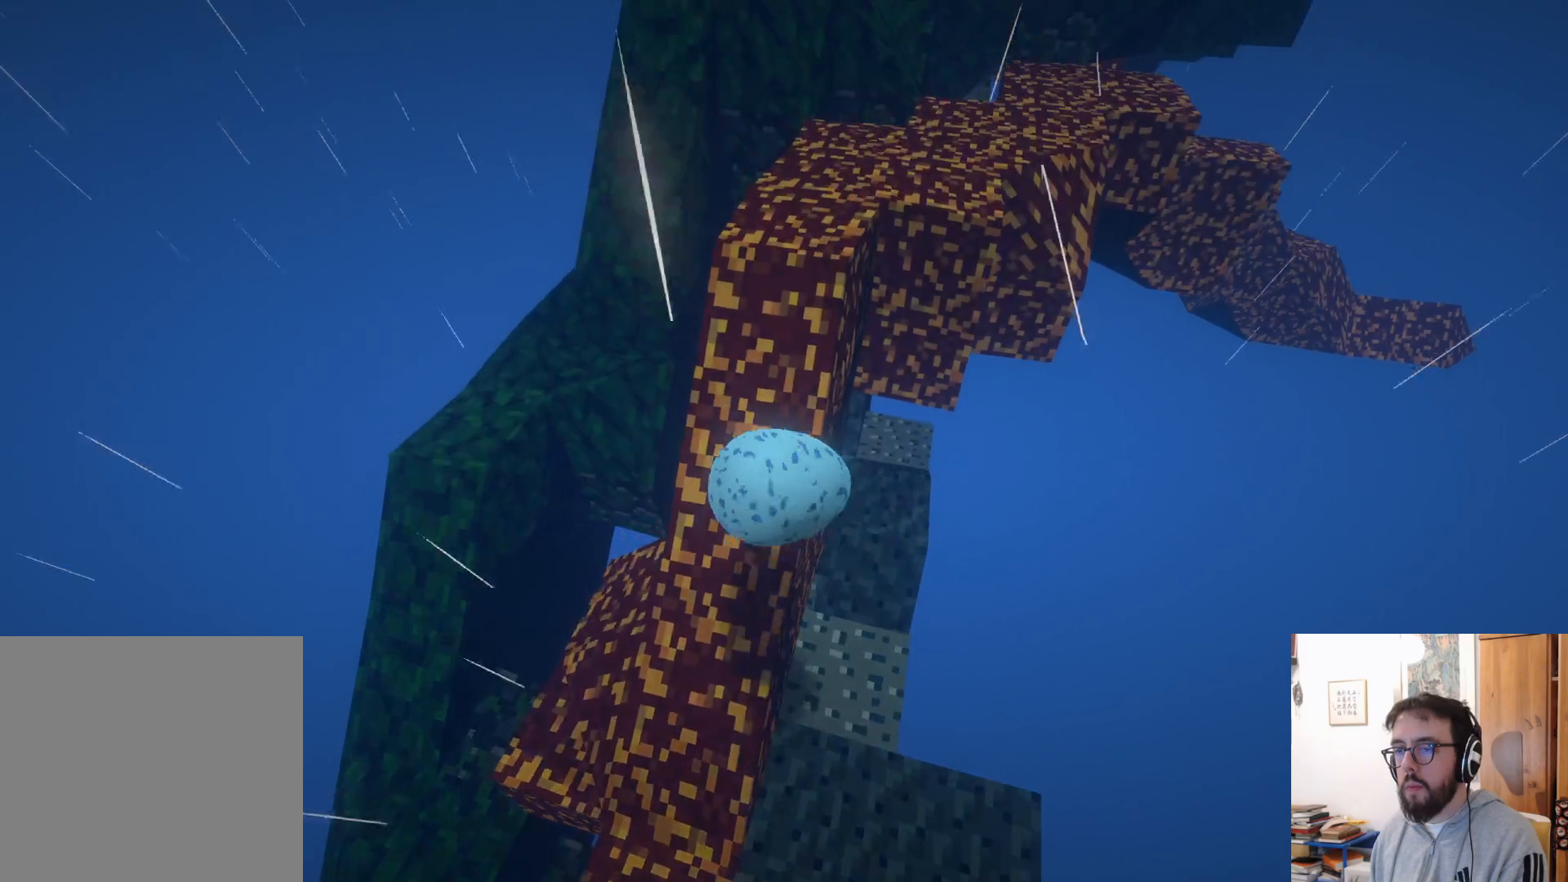
{"buttons": [], "left_stick": "up-right", "right_stick": "right", "events": [[83, "right_stick", "up-right"], [283, "right_stick", "right"]]}
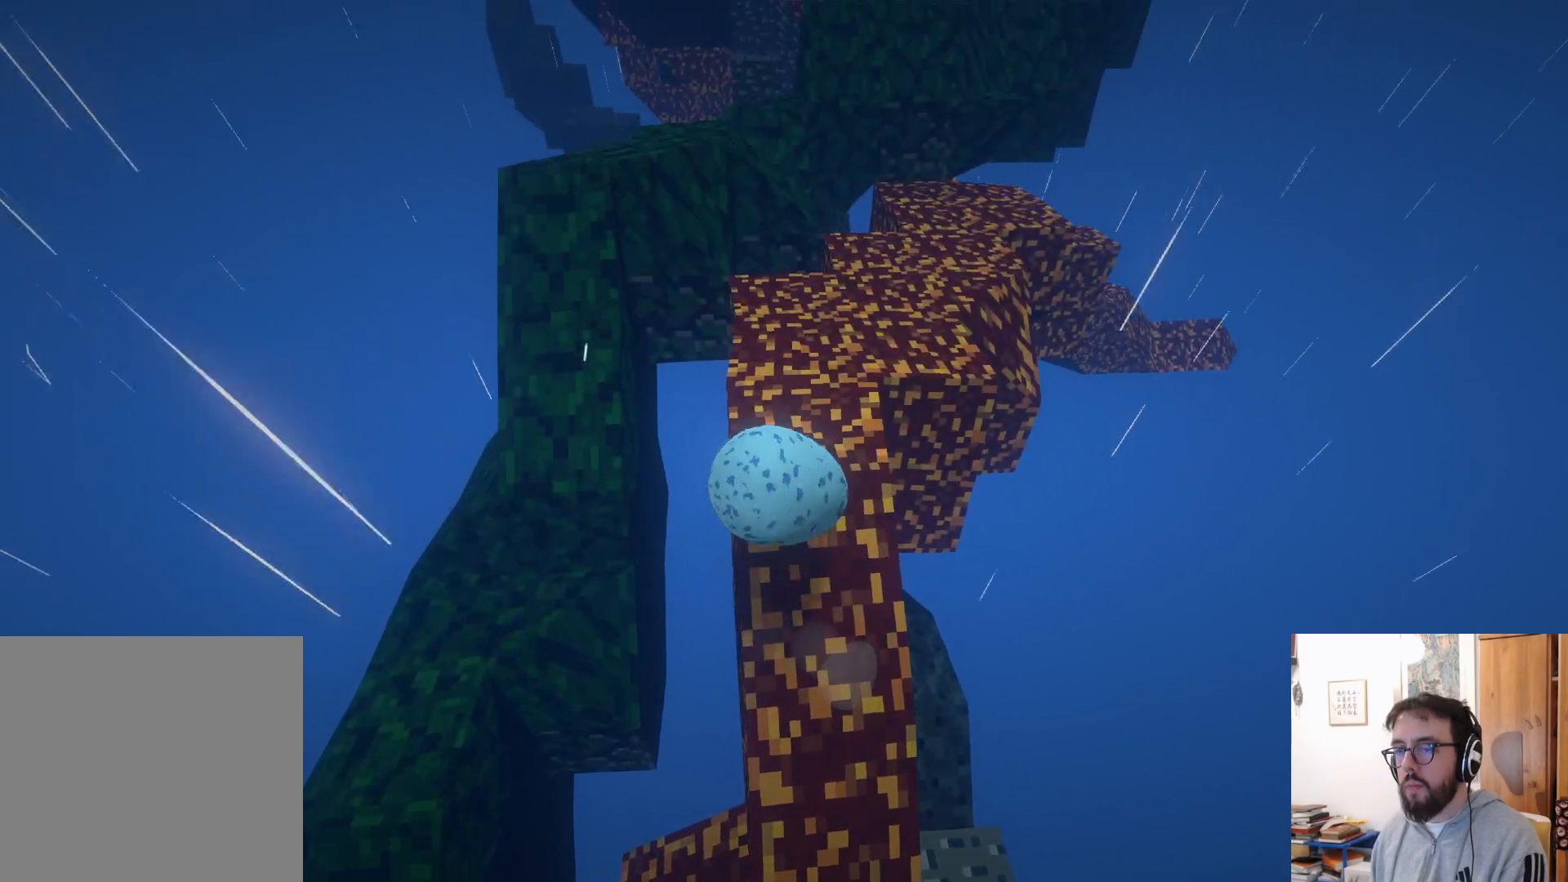
{"buttons": [], "left_stick": "up-right", "right_stick": "up-right", "events": [[366, "right_stick", "center"], [466, "right_stick", "up-right"]]}
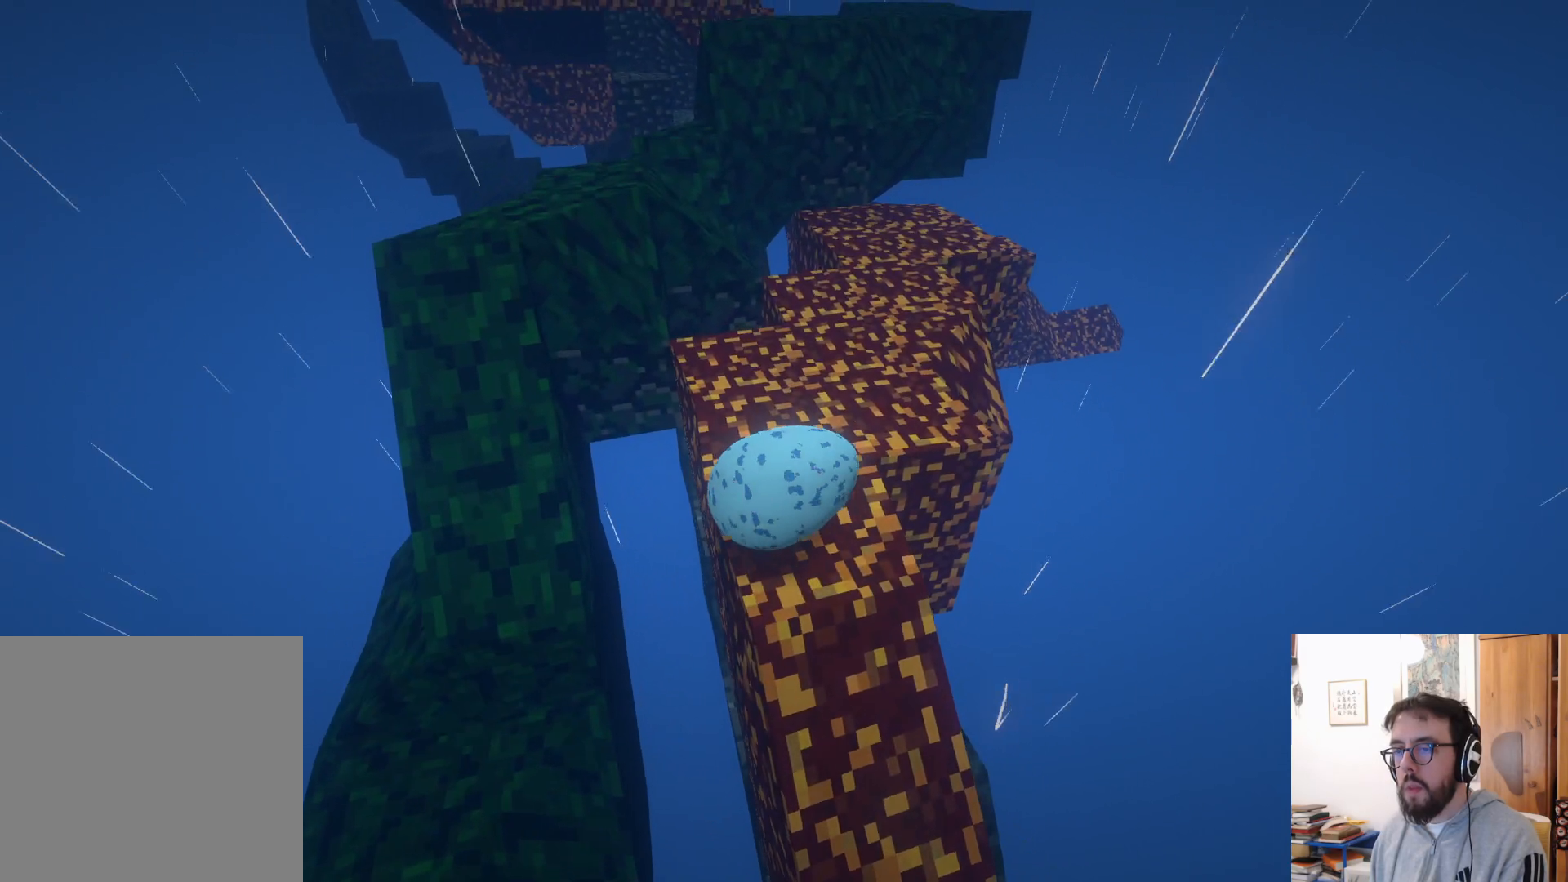
{"buttons": [], "left_stick": "up", "right_stick": "down-left", "events": [[116, "left_stick", "right"], [150, "right_stick", "center"], [366, "left_stick", "up"], [500, "right_stick", "down-left"]]}
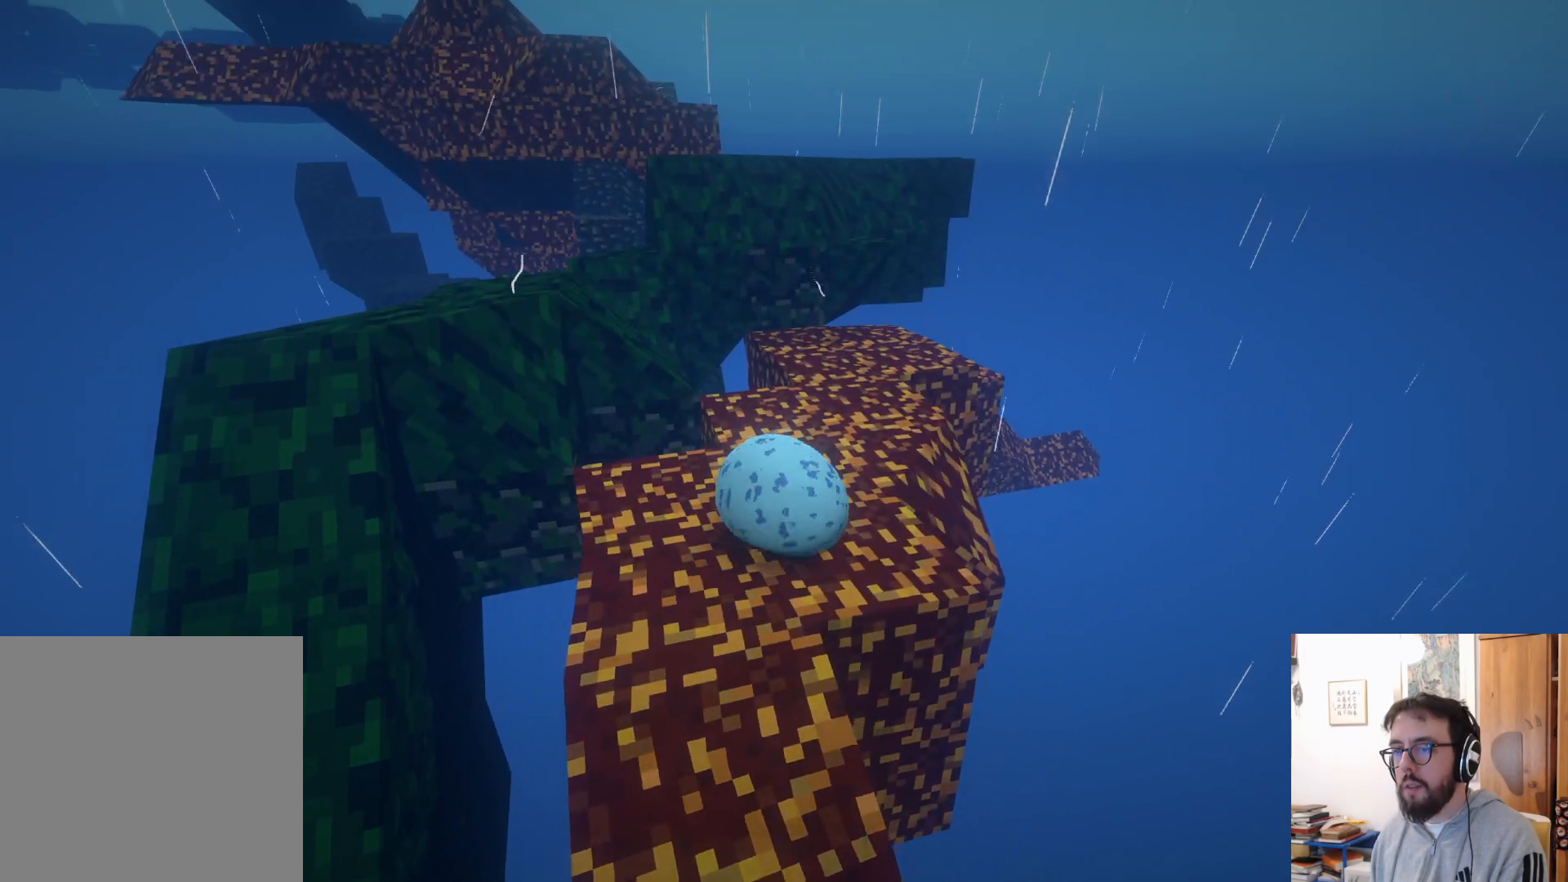
{"buttons": [], "left_stick": "up-left", "right_stick": "center", "events": [[183, "right_stick", "center"], [400, "left_stick", "up-left"]]}
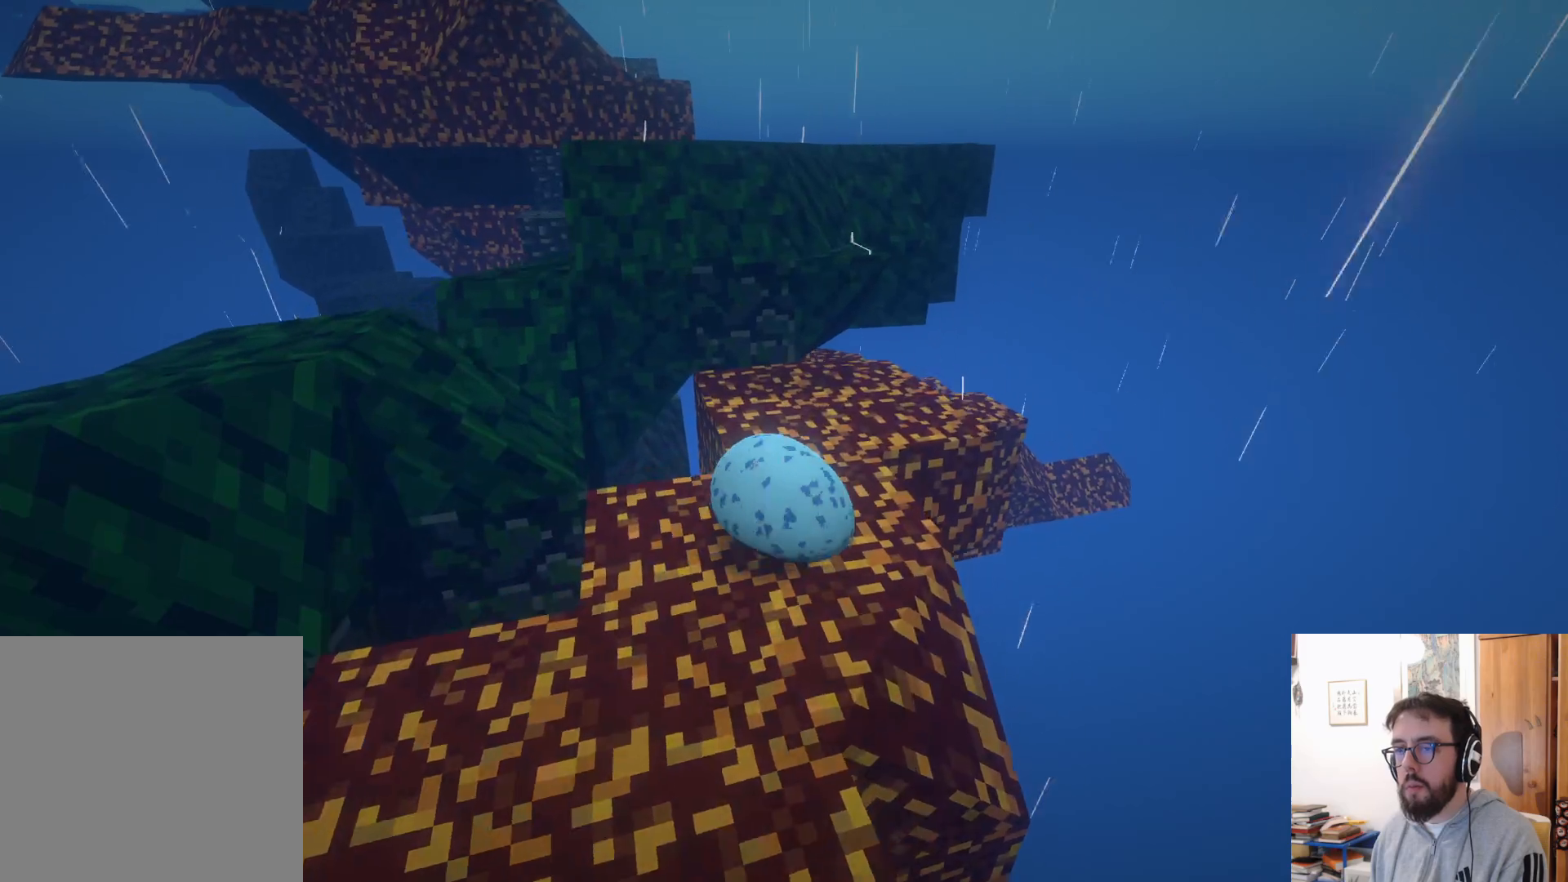
{"buttons": ["A"], "left_stick": "up", "right_stick": "center", "events": [[300, "A", "down"], [350, "left_stick", "up"]]}
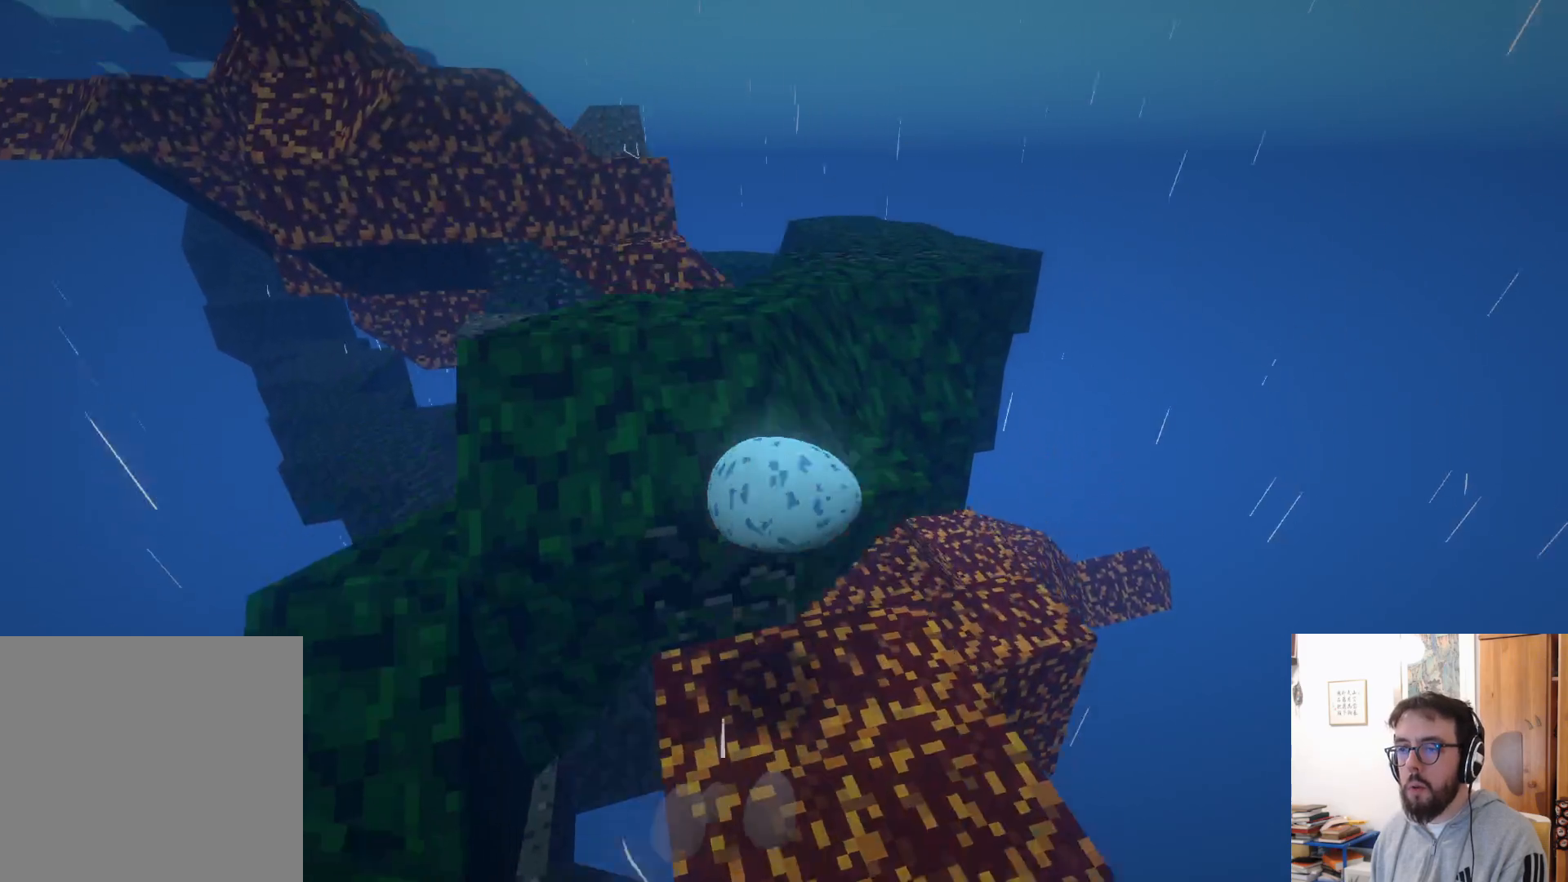
{"buttons": [], "left_stick": "right", "right_stick": "right", "events": [[116, "A", "up"], [350, "left_stick", "right"], [433, "right_stick", "right"]]}
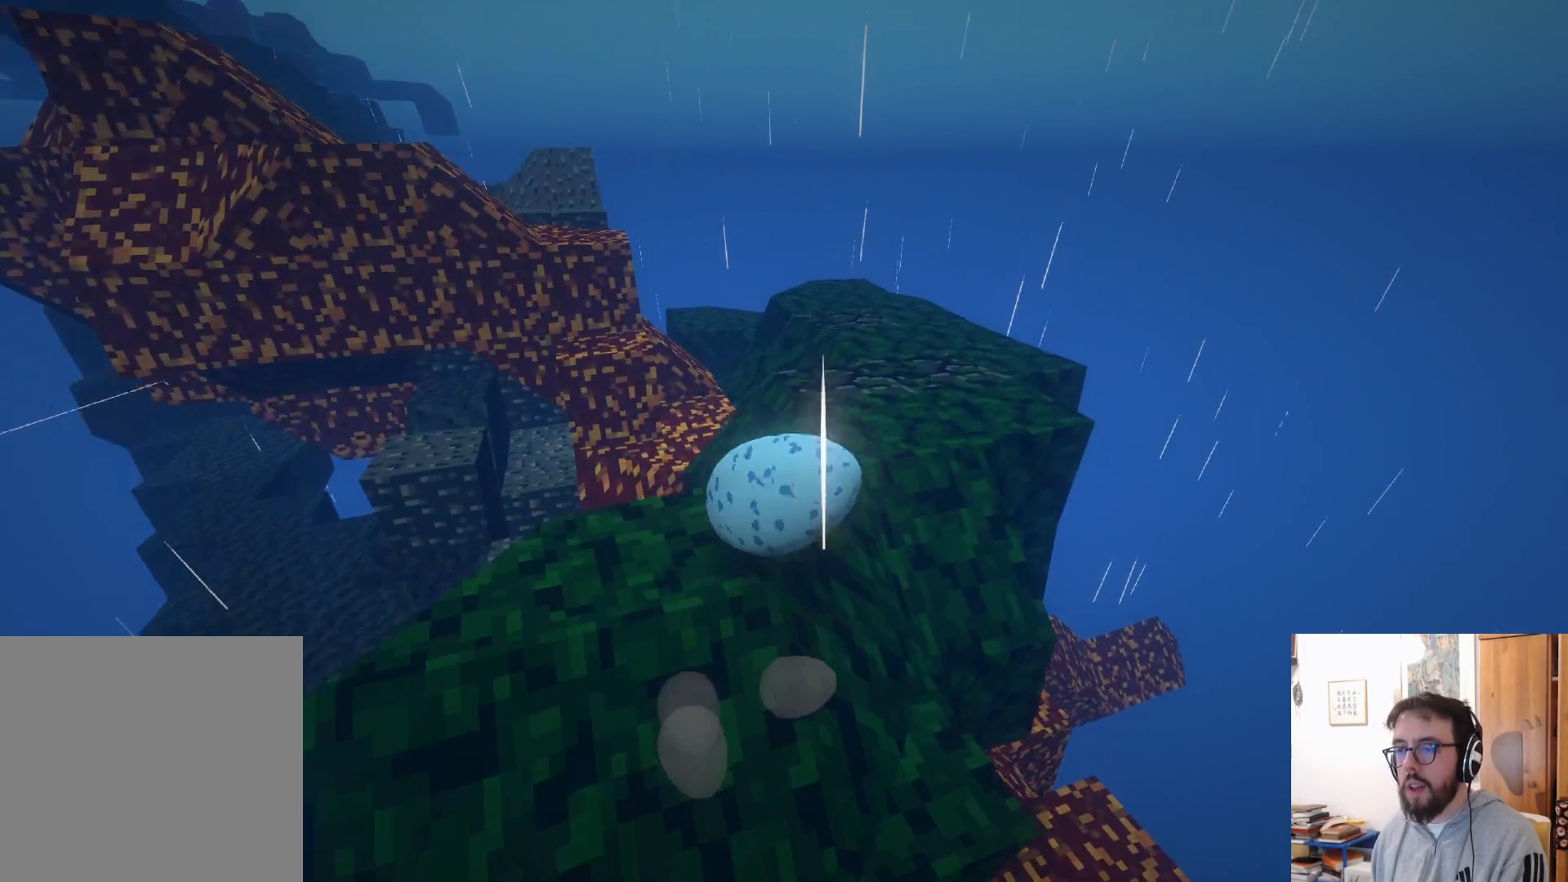
{"buttons": [], "left_stick": "right", "right_stick": "left", "events": [[100, "right_stick", "down-right"], [200, "right_stick", "center"], [366, "right_stick", "left"]]}
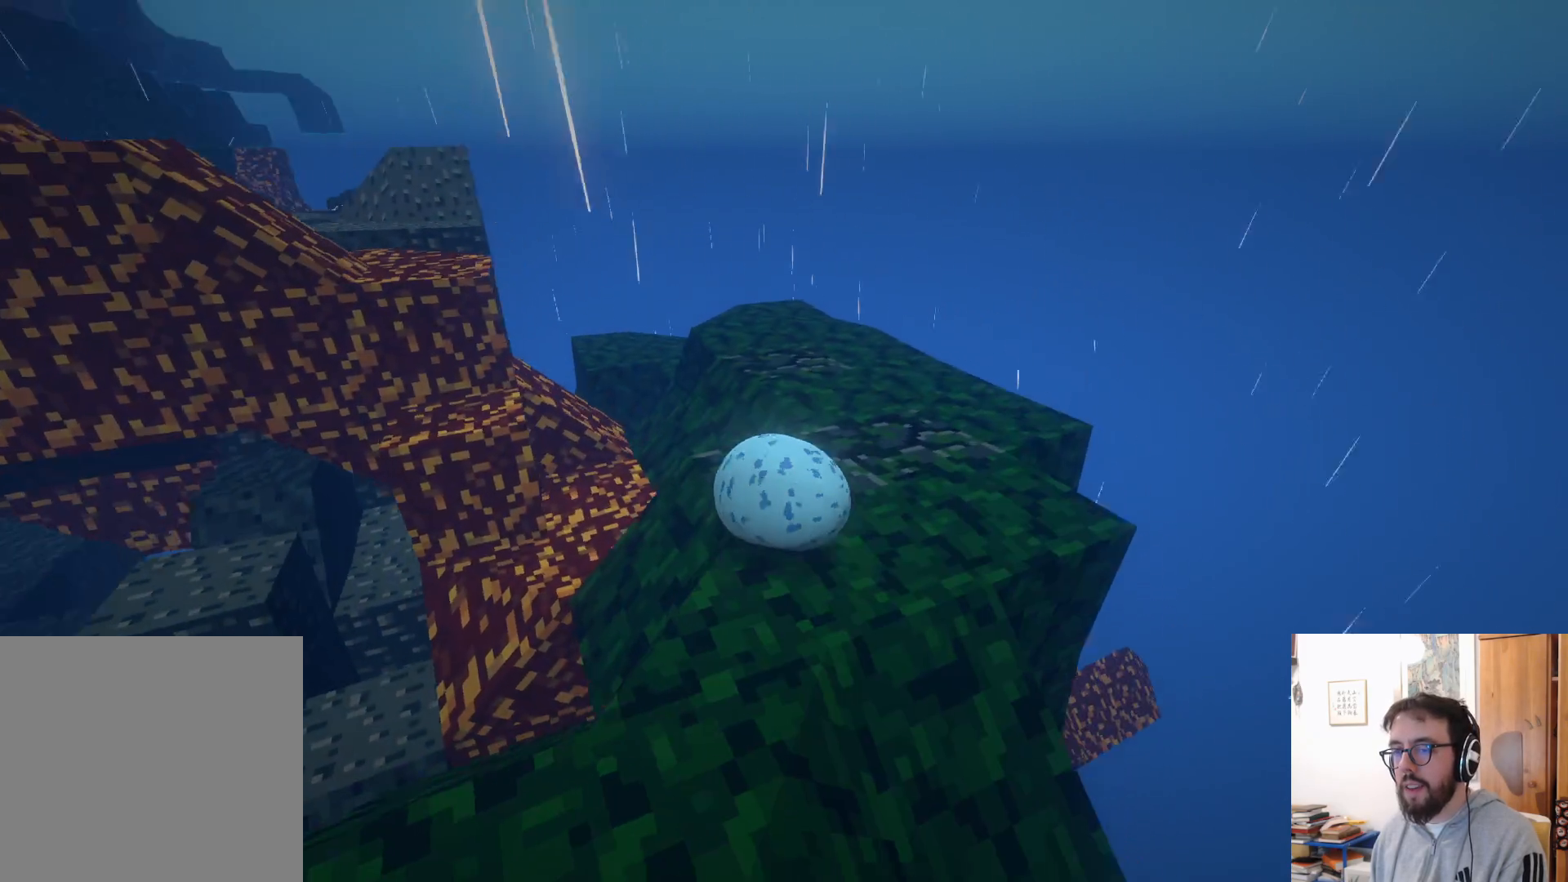
{"buttons": [], "left_stick": "center", "right_stick": "center", "events": [[216, "left_stick", "center"], [450, "right_stick", "center"]]}
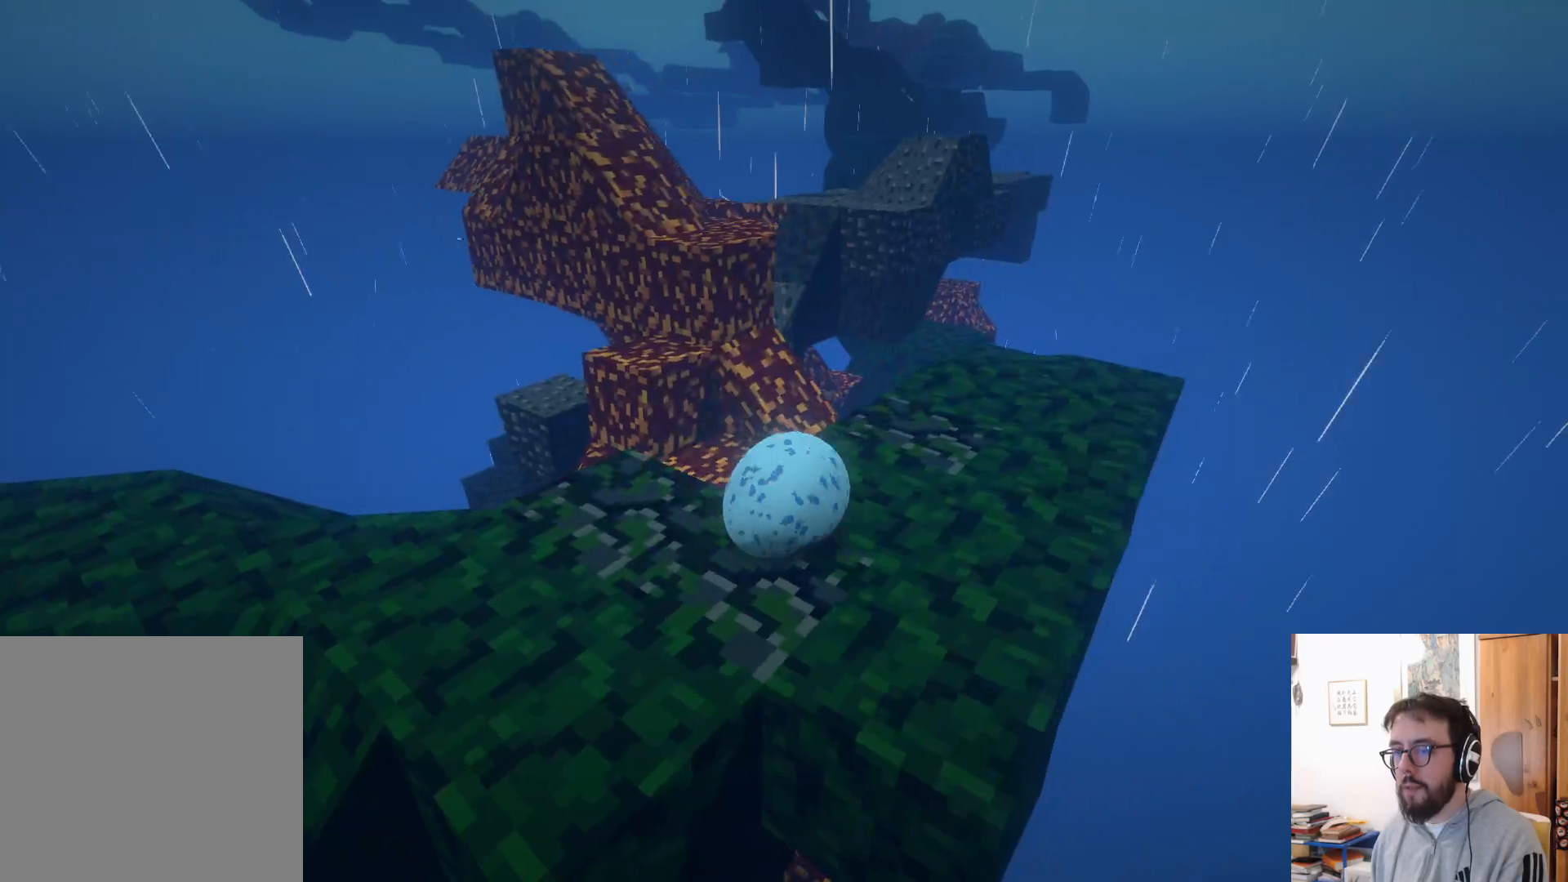
{"buttons": [], "left_stick": "up", "right_stick": "left", "events": [[33, "left_stick", "up-left"], [316, "right_stick", "left"], [500, "left_stick", "up"]]}
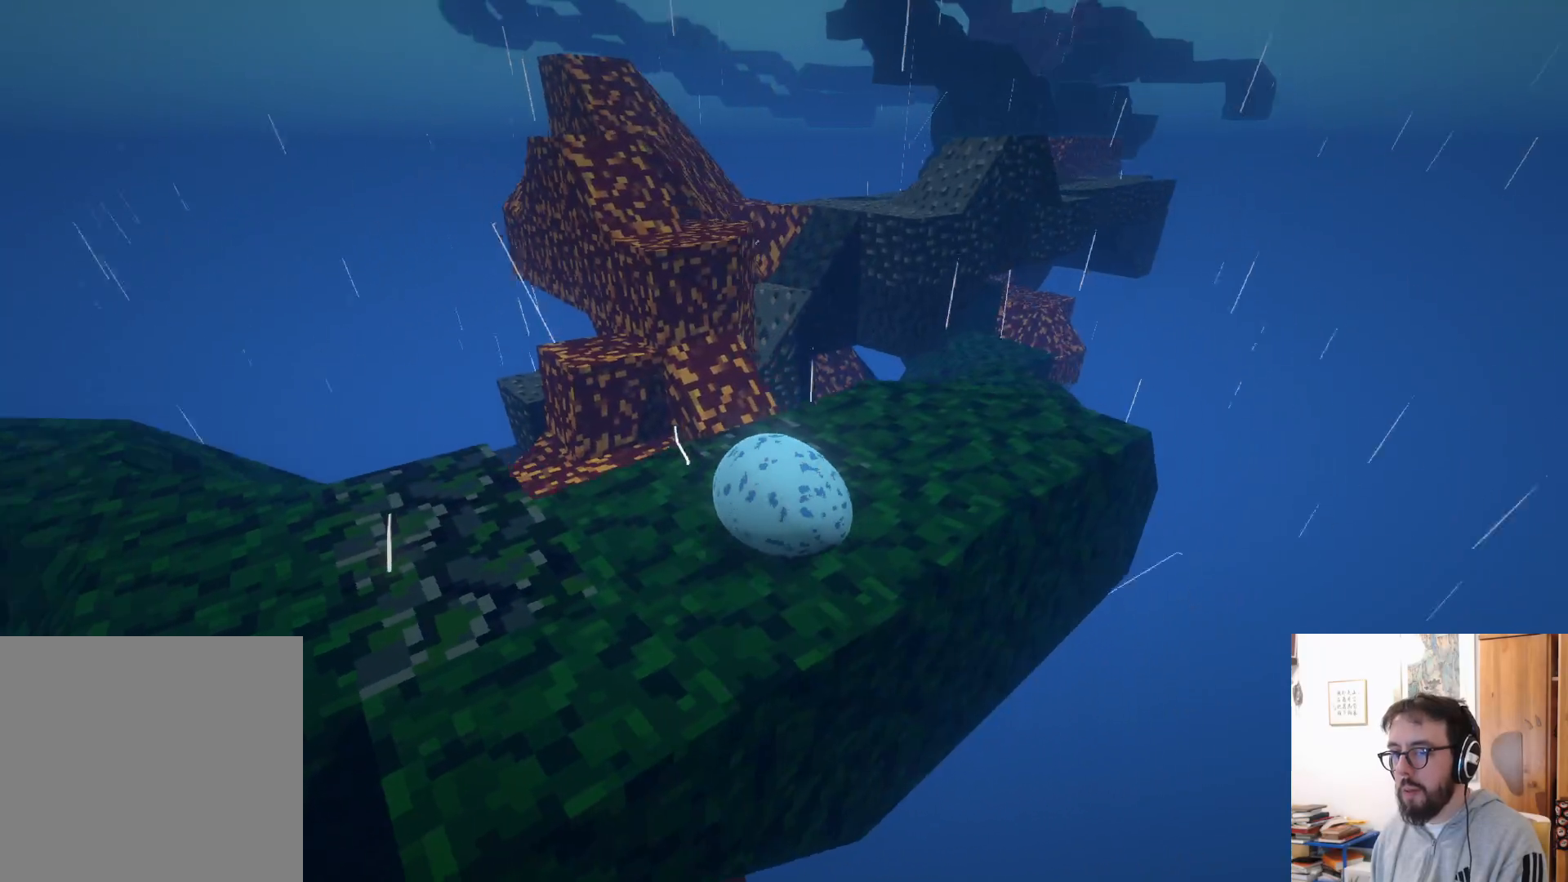
{"buttons": [], "left_stick": "center", "right_stick": "down-left", "events": [[116, "right_stick", "down-left"], [266, "left_stick", "up-left"], [400, "left_stick", "center"]]}